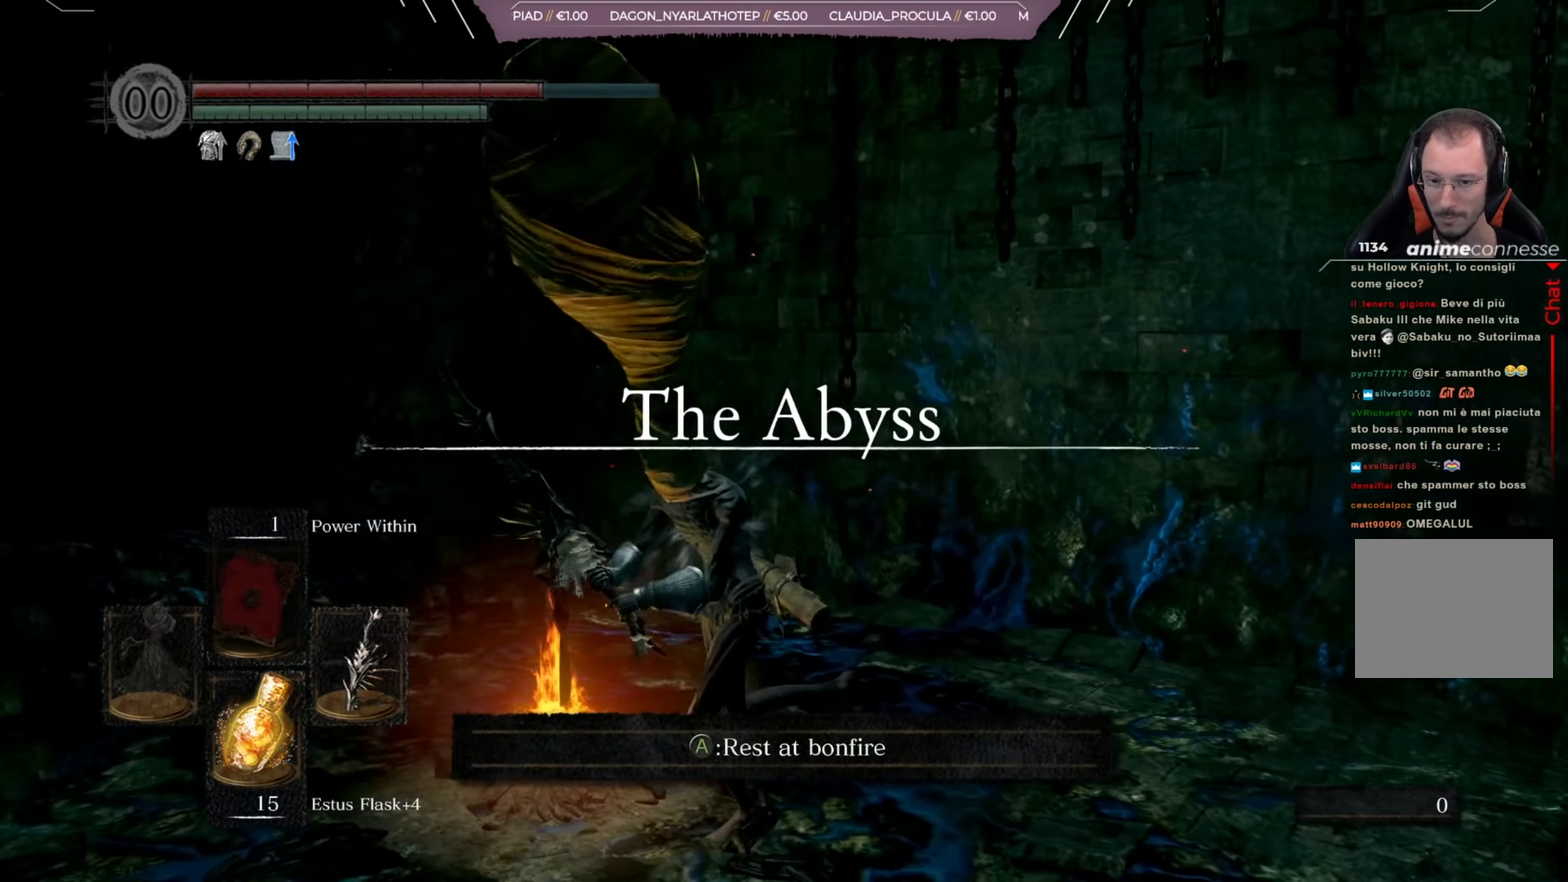
Gameplay with a controller (Xbox layout); each line is a JSON object with the inputs held at the frame after it (dt_ms = milliseconds from this image to that frame). "events" lists button and stick changes between this image and that frame as [ms after this image, input, new state], when the widget could be followed in between. Not read: L2 R2.
{"dt_ms": 401, "buttons": [], "left_stick": "left", "right_stick": "center"}
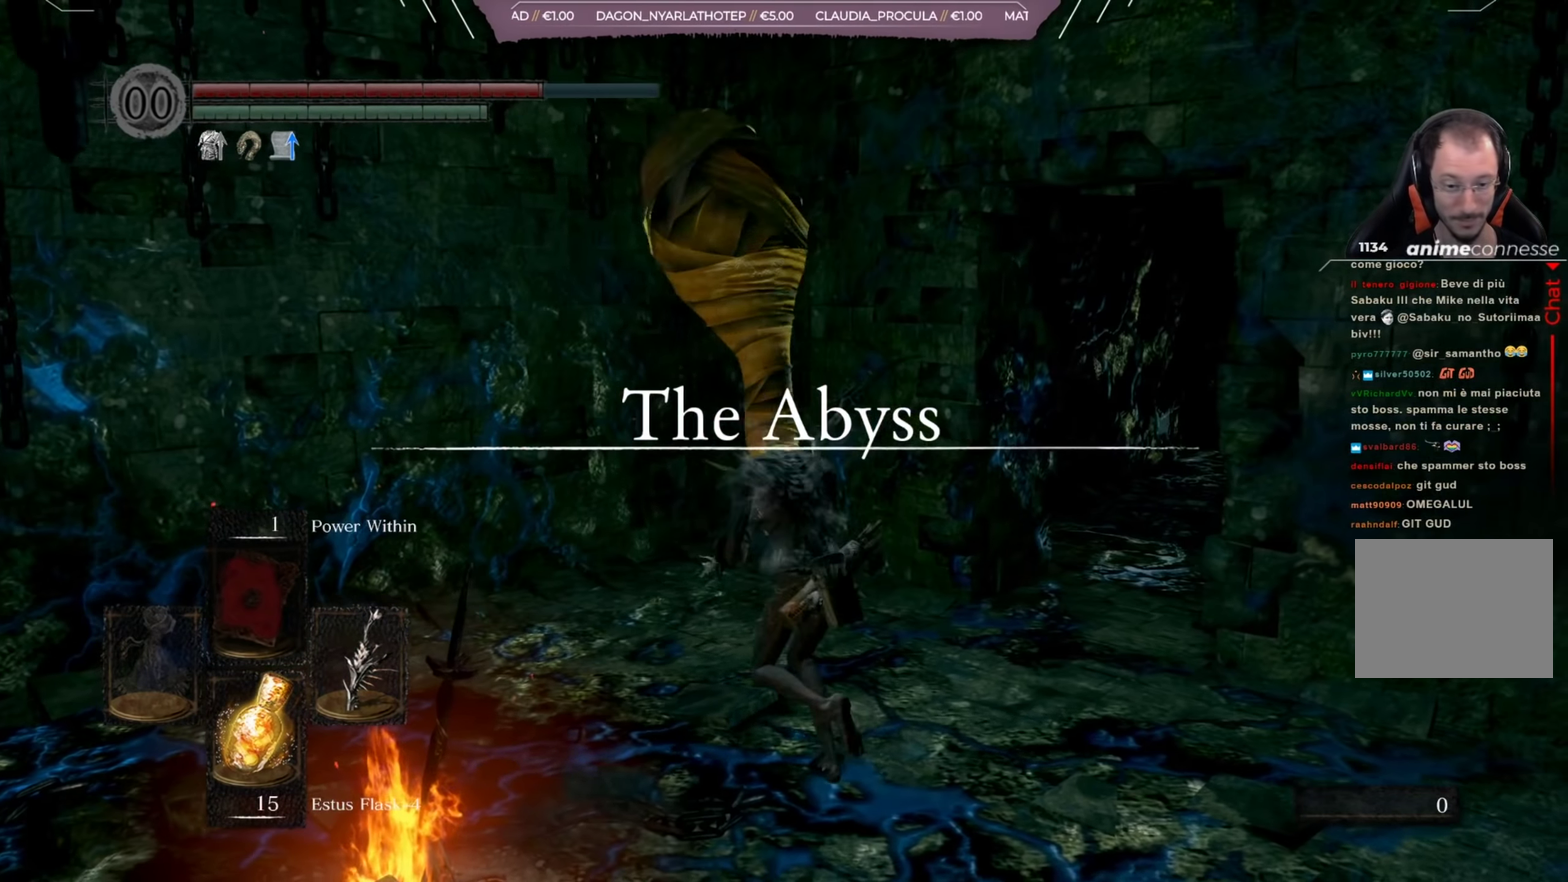
{"dt_ms": 501, "buttons": [], "left_stick": "center", "right_stick": "center", "events": [[167, "left_stick", "down"], [233, "right_stick", "right"], [300, "left_stick", "up-right"], [434, "left_stick", "center"], [434, "right_stick", "center"]]}
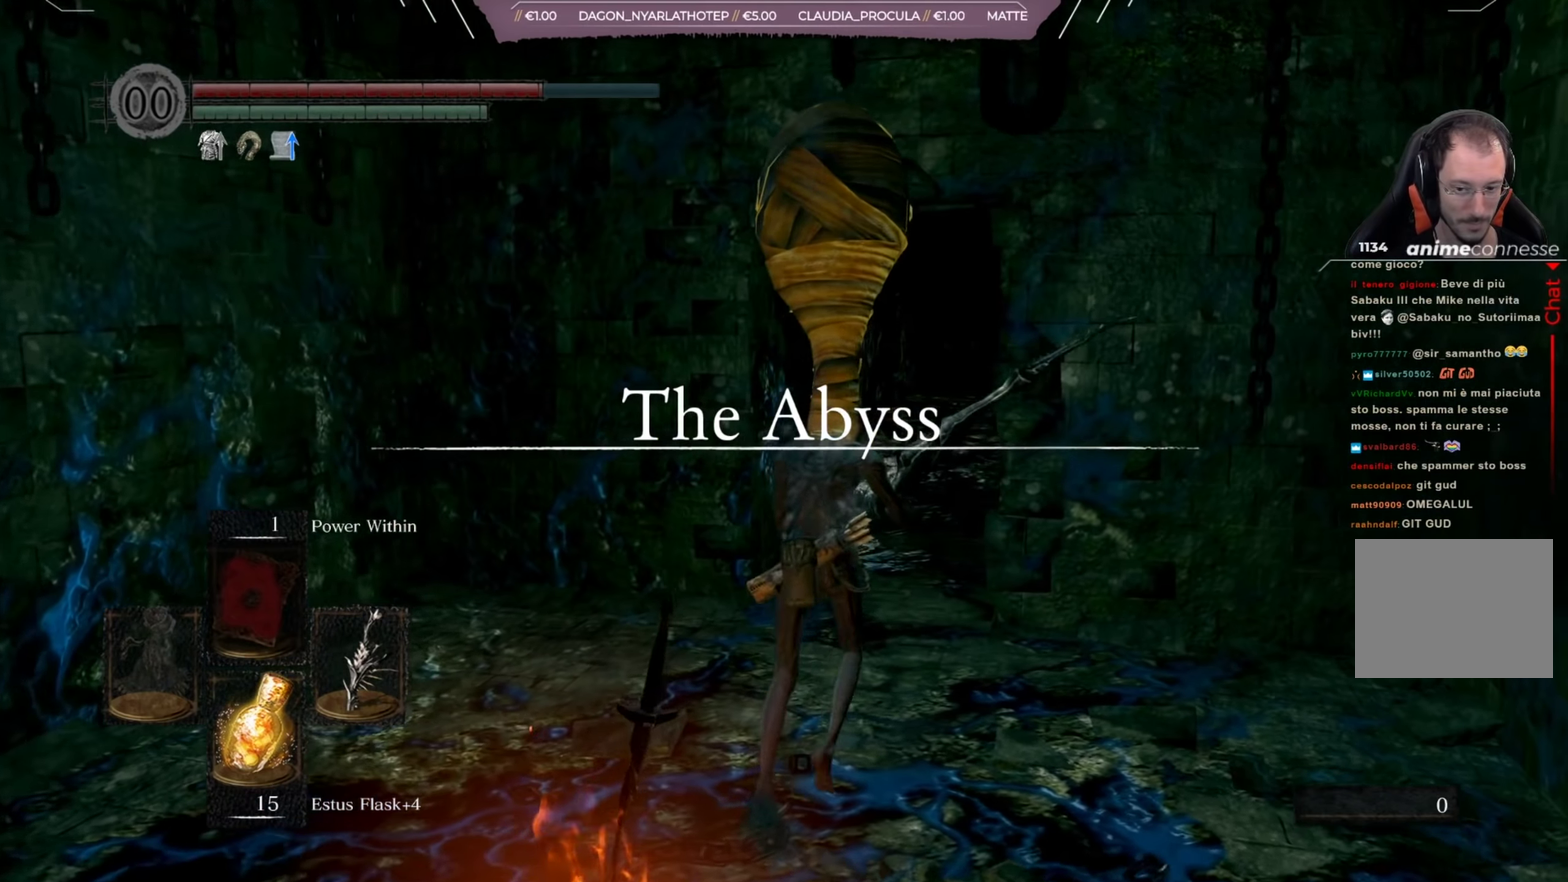
{"dt_ms": 400, "buttons": [], "left_stick": "center", "right_stick": "center", "events": [[33, "START", "down"], [133, "START", "up"], [267, "A", "down"], [384, "A", "up"]]}
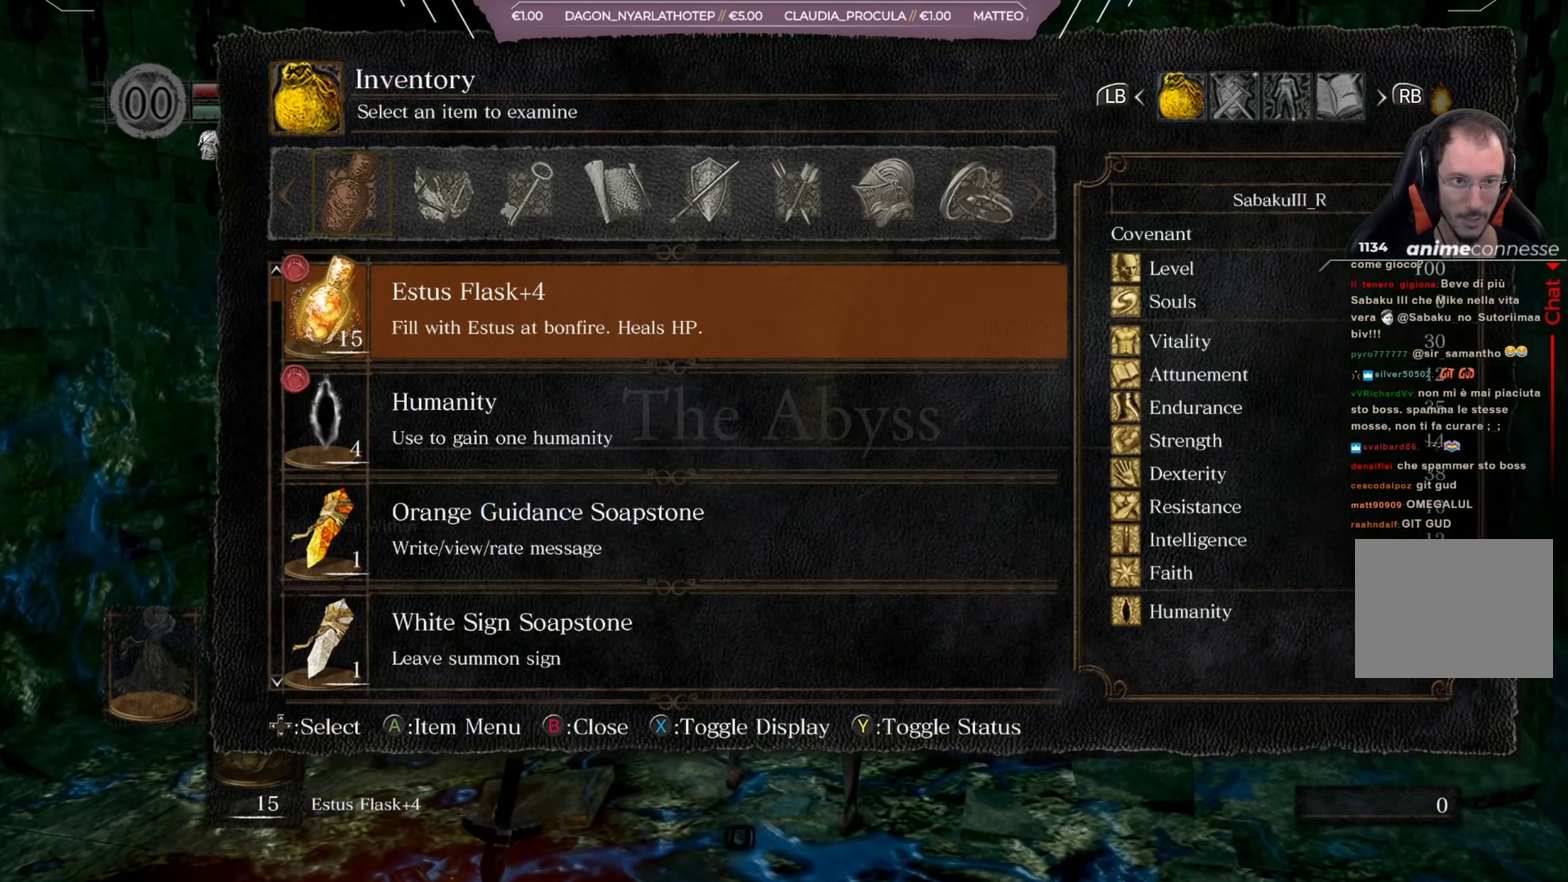
{"dt_ms": 384, "buttons": [], "left_stick": "center", "right_stick": "center", "events": []}
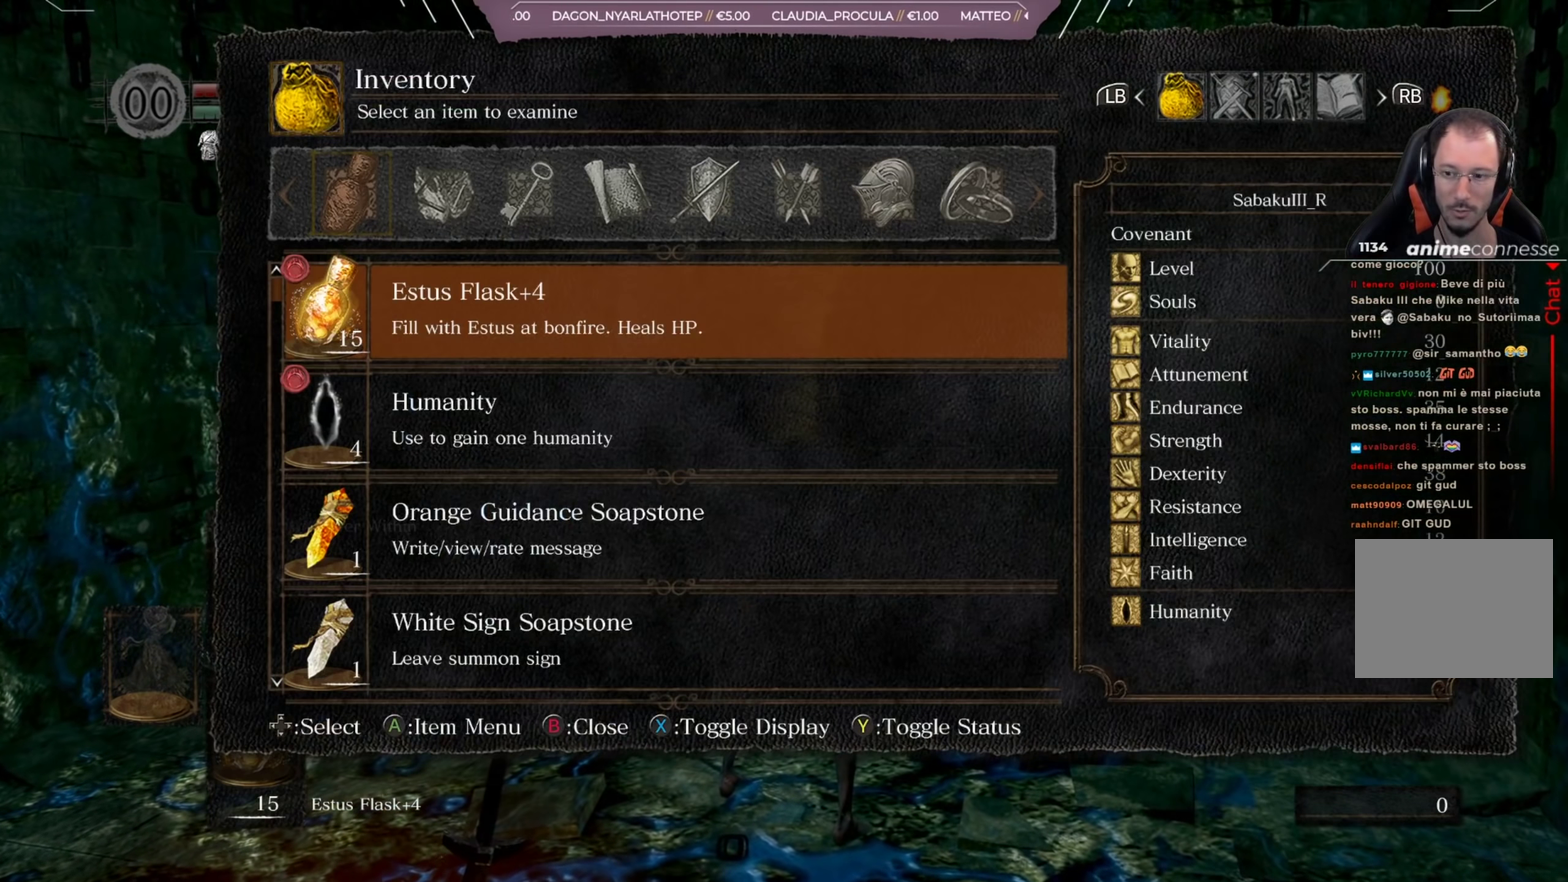
{"dt_ms": 417, "buttons": [], "left_stick": "center", "right_stick": "center", "events": [[83, "DPAD_DOWN", "down"], [150, "DPAD_DOWN", "up"], [250, "A", "down"], [350, "A", "up"]]}
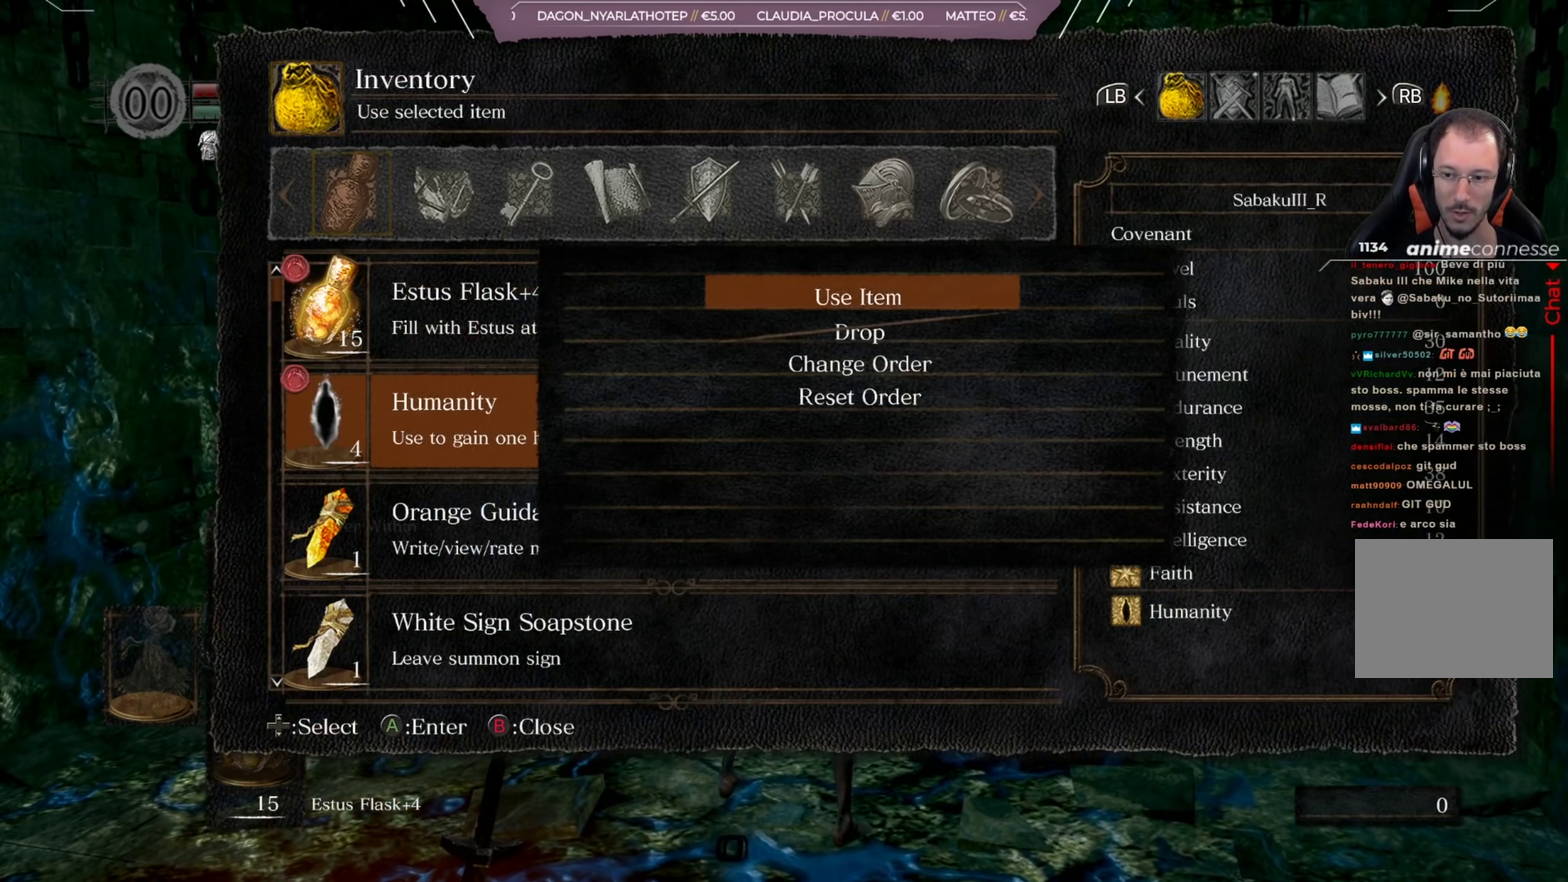
{"dt_ms": 584, "buttons": ["A"], "left_stick": "center", "right_stick": "center", "events": [[33, "A", "down"], [100, "A", "up"], [500, "A", "down"]]}
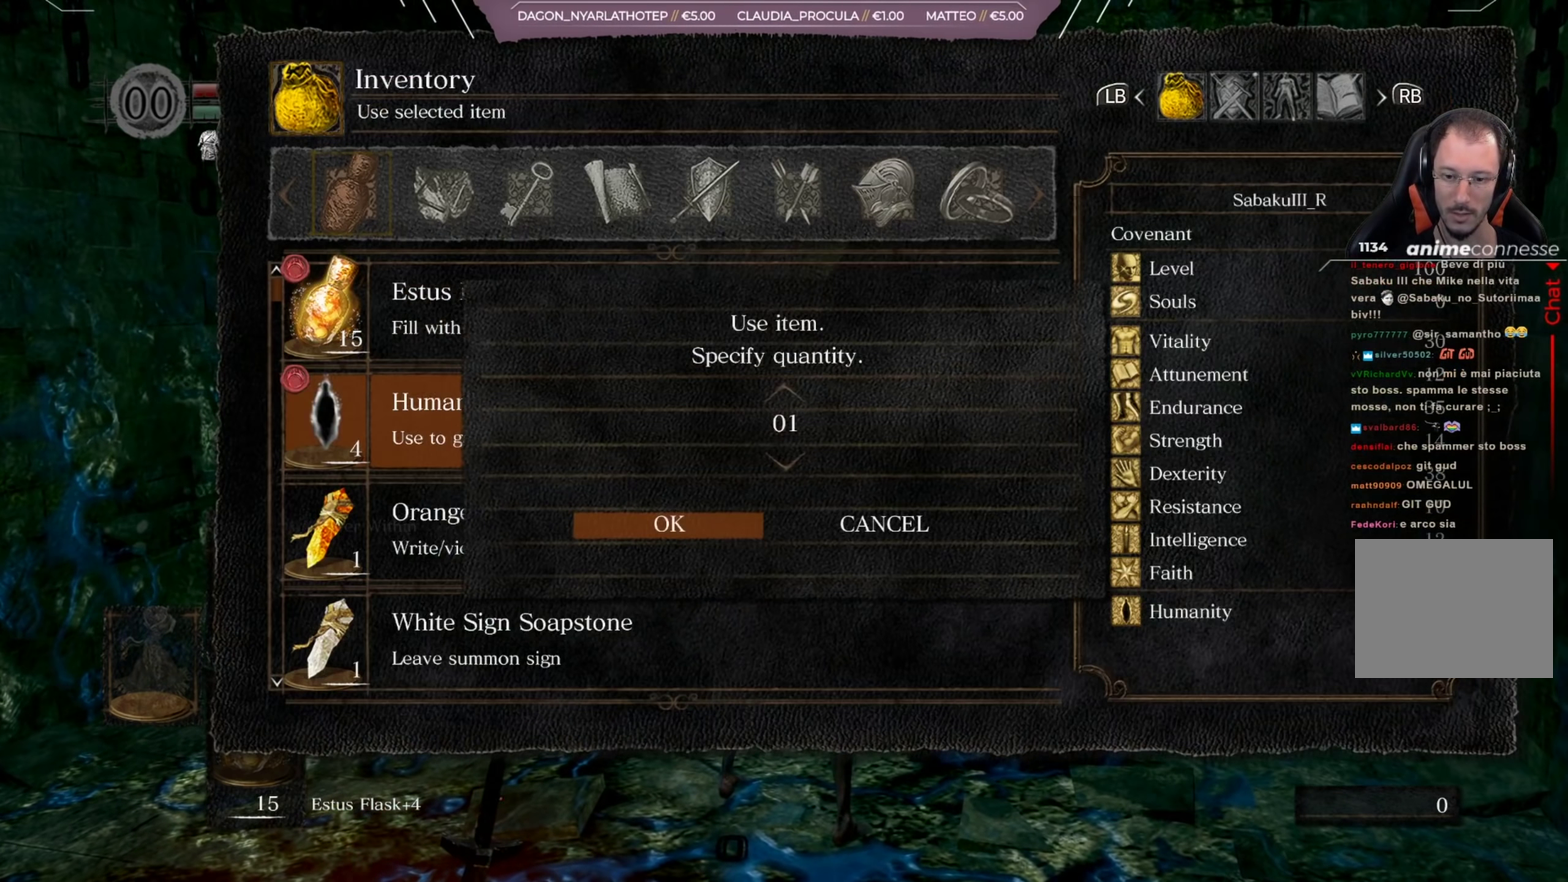
{"dt_ms": 617, "buttons": [], "left_stick": "center", "right_stick": "right", "events": [[17, "A", "up"], [183, "right_stick", "right"]]}
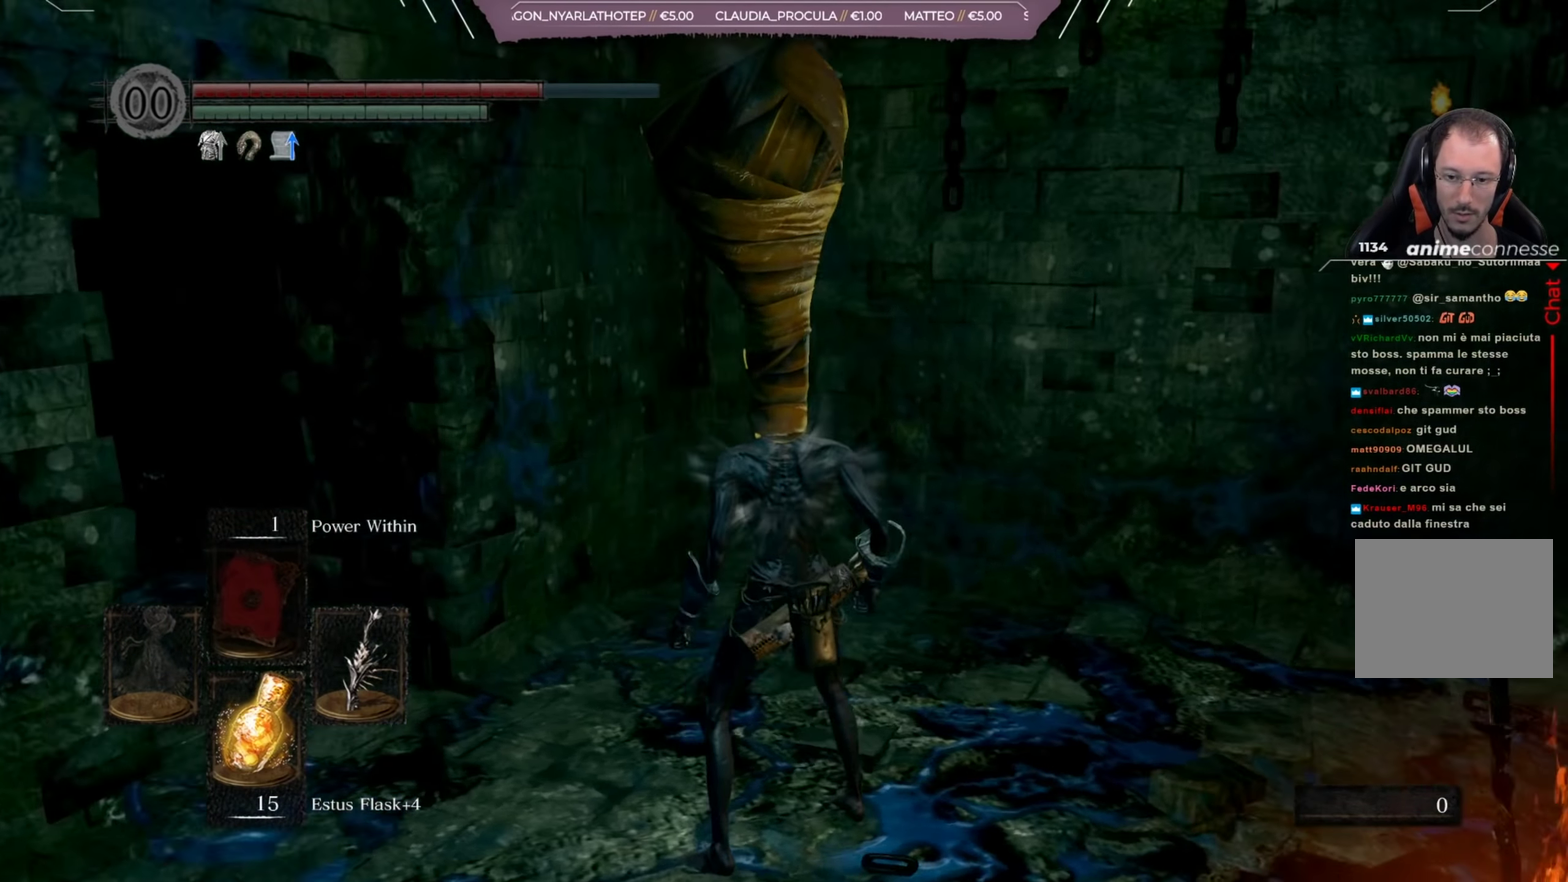
{"dt_ms": 384, "buttons": [], "left_stick": "center", "right_stick": "center", "events": [[300, "right_stick", "center"]]}
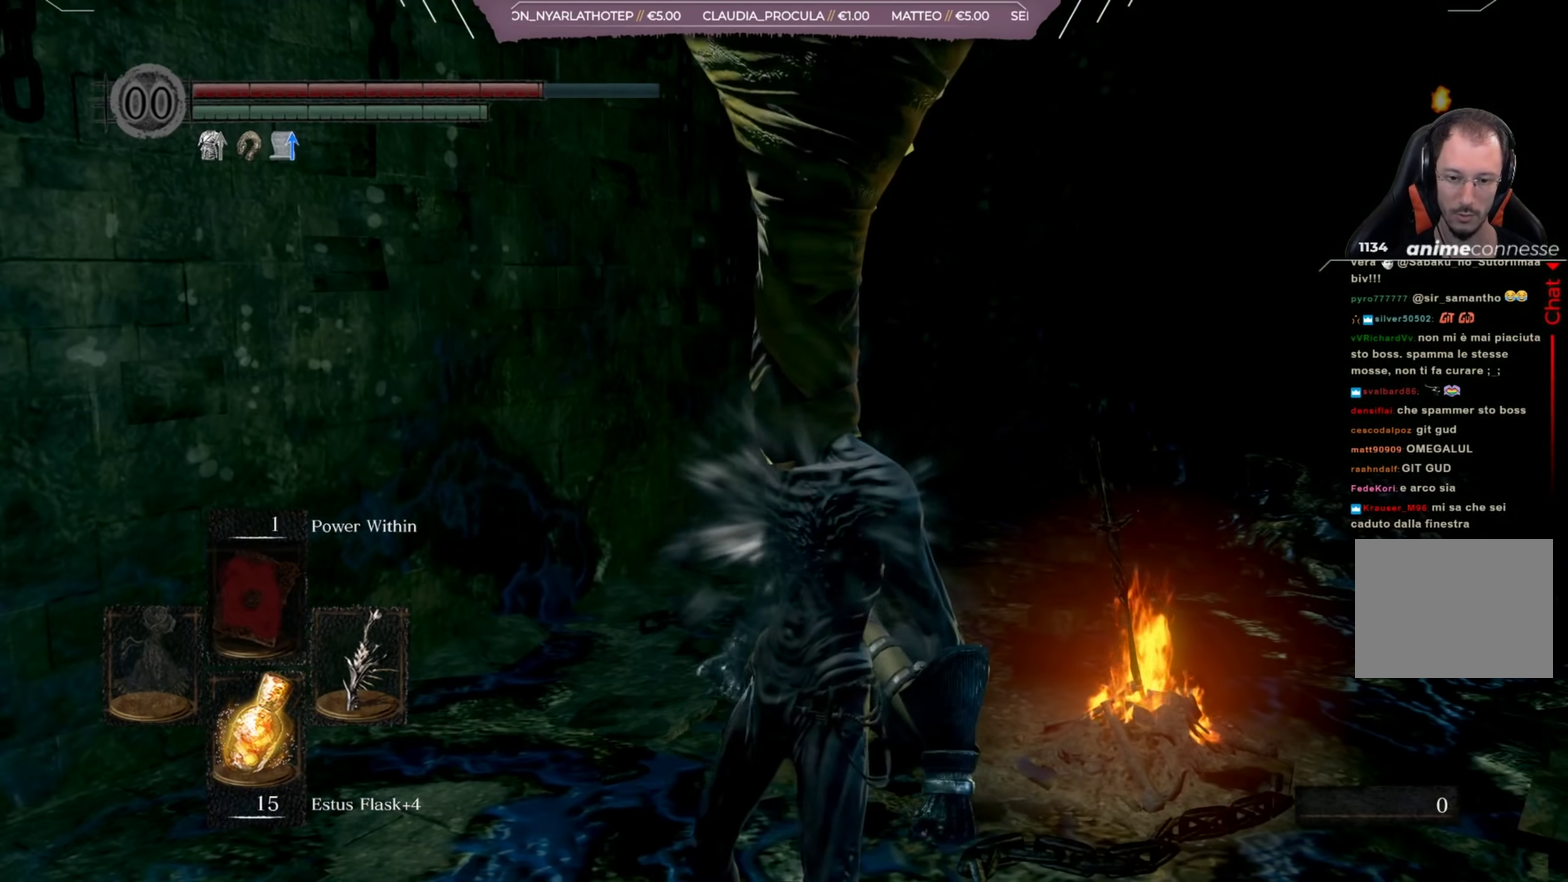
{"dt_ms": 517, "buttons": [], "left_stick": "center", "right_stick": "right", "events": [[350, "right_stick", "right"]]}
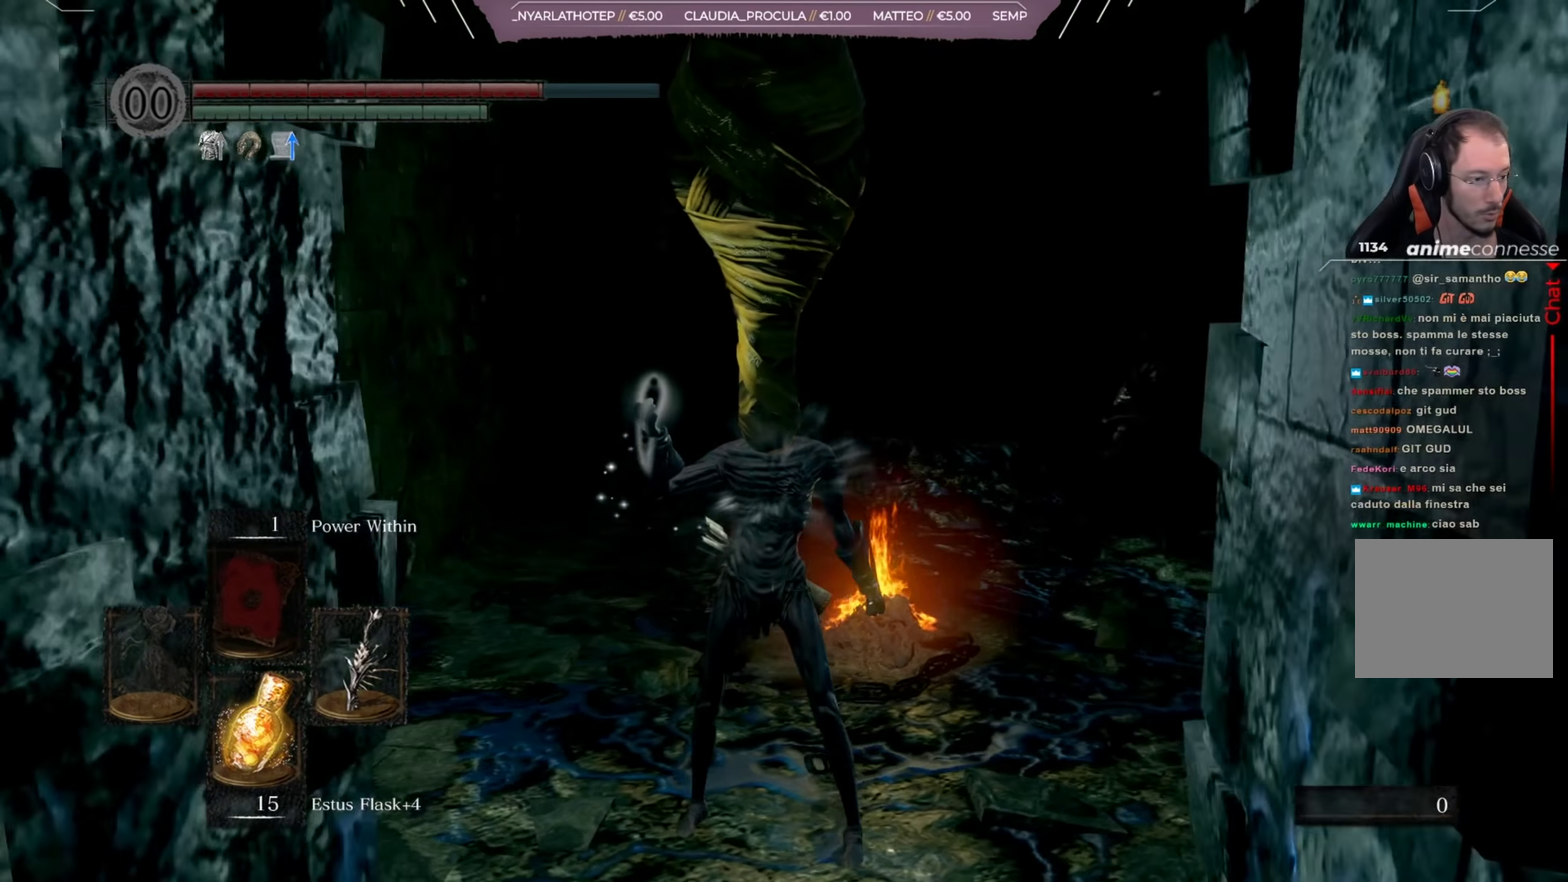
{"dt_ms": 484, "buttons": [], "left_stick": "center", "right_stick": "center", "events": [[67, "right_stick", "center"]]}
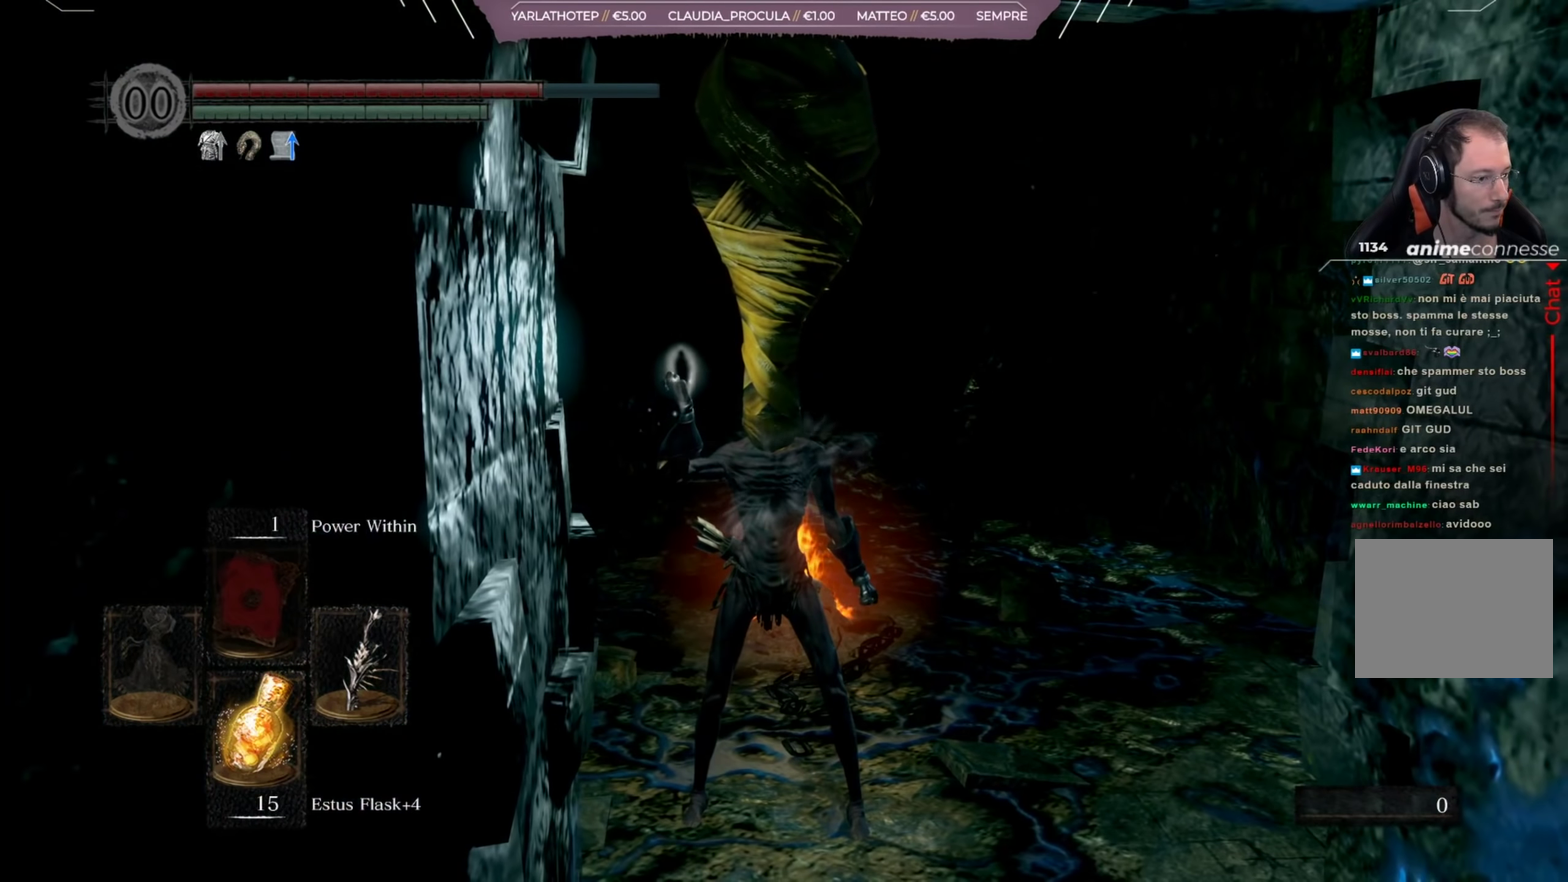
{"dt_ms": 617, "buttons": [], "left_stick": "center", "right_stick": "center", "events": [[500, "right_stick", "left"], [617, "right_stick", "center"]]}
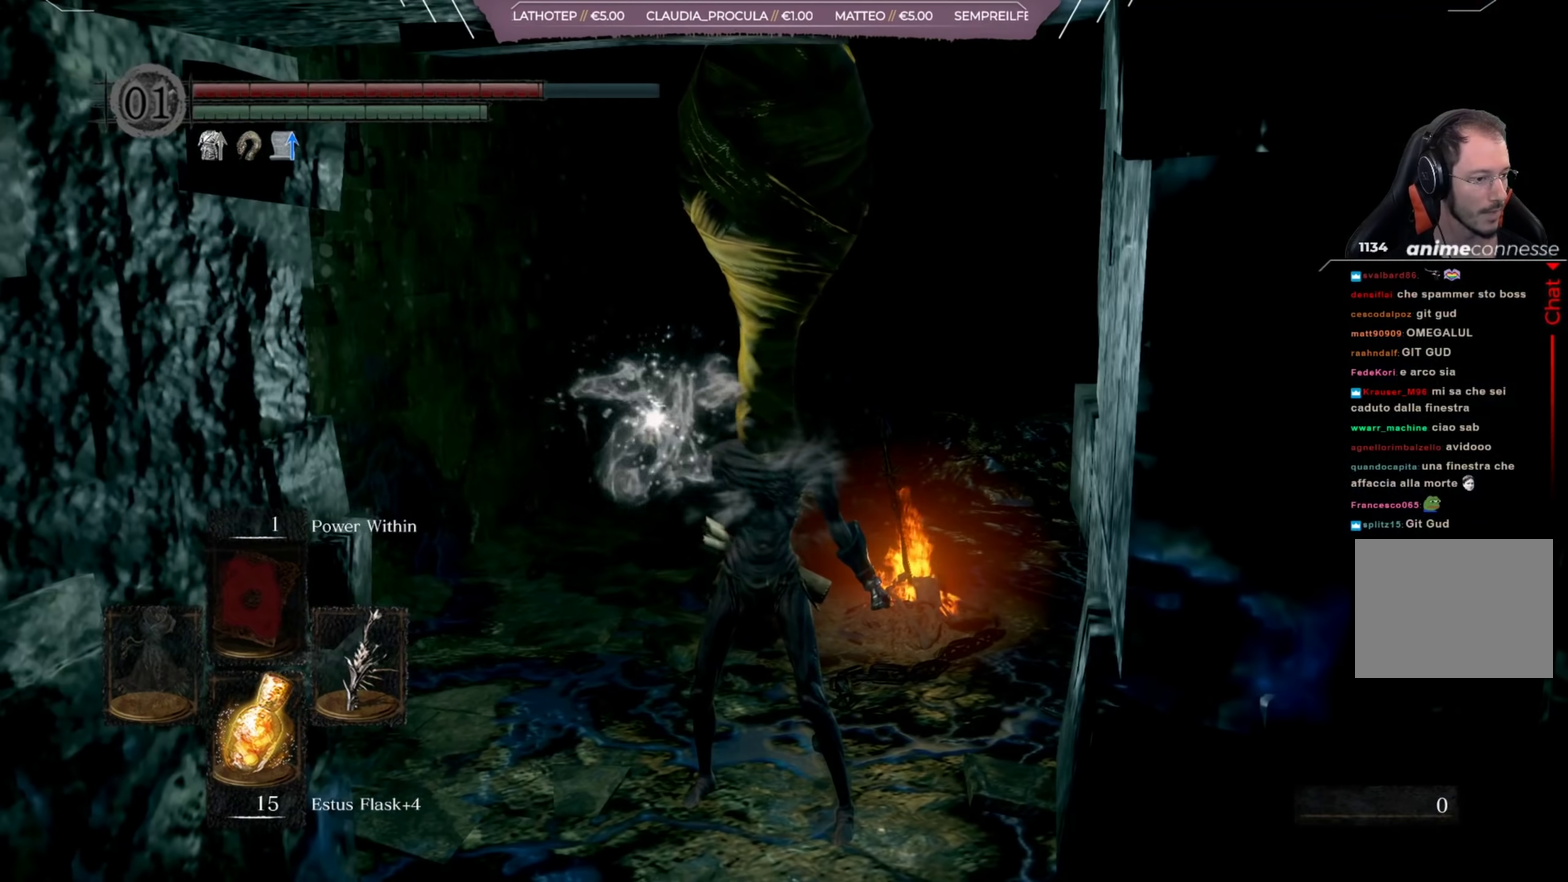
{"dt_ms": 384, "buttons": [], "left_stick": "center", "right_stick": "center", "events": []}
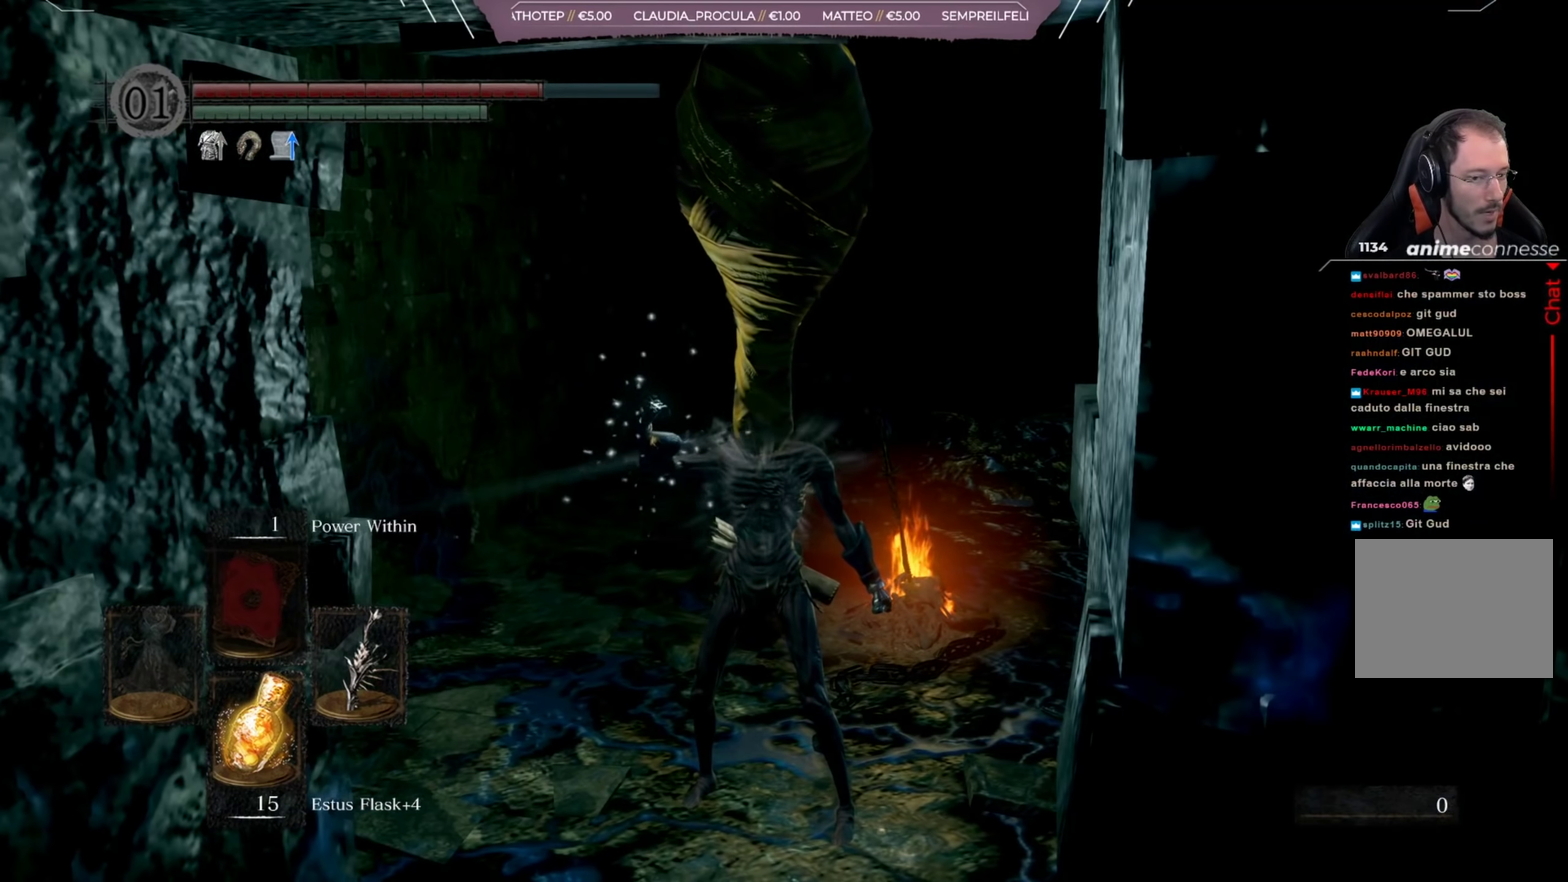
{"dt_ms": 500, "buttons": [], "left_stick": "up-right", "right_stick": "center", "events": [[117, "left_stick", "down-right"], [349, "left_stick", "up-right"]]}
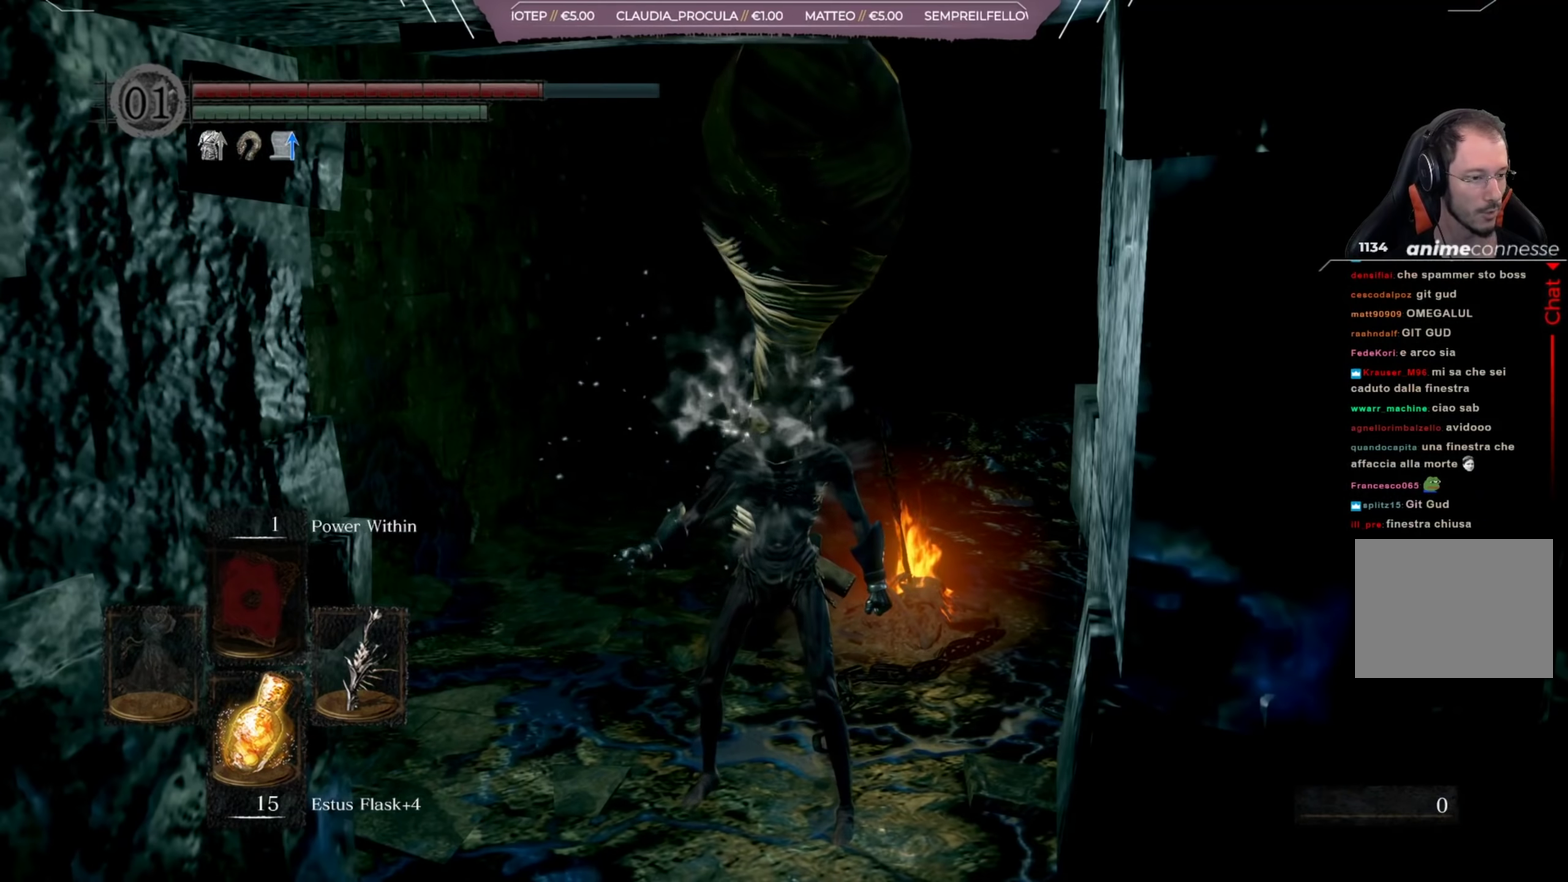
{"dt_ms": 500, "buttons": [], "left_stick": "up-right", "right_stick": "center", "events": []}
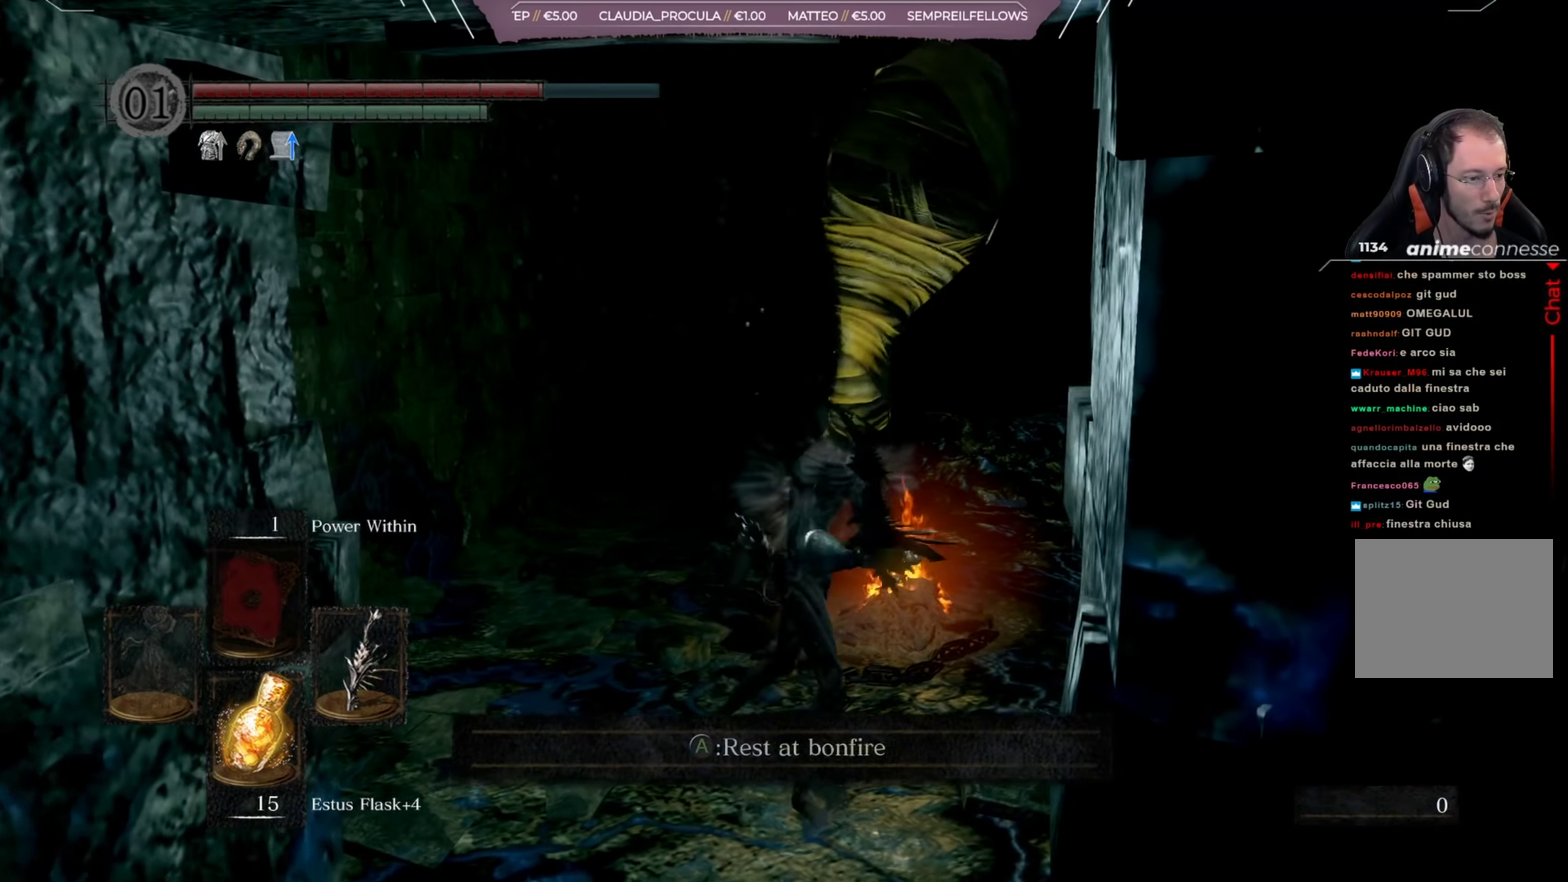
{"dt_ms": 501, "buttons": [], "left_stick": "center", "right_stick": "center", "events": [[33, "left_stick", "up"], [184, "left_stick", "center"], [217, "START", "down"], [317, "START", "up"]]}
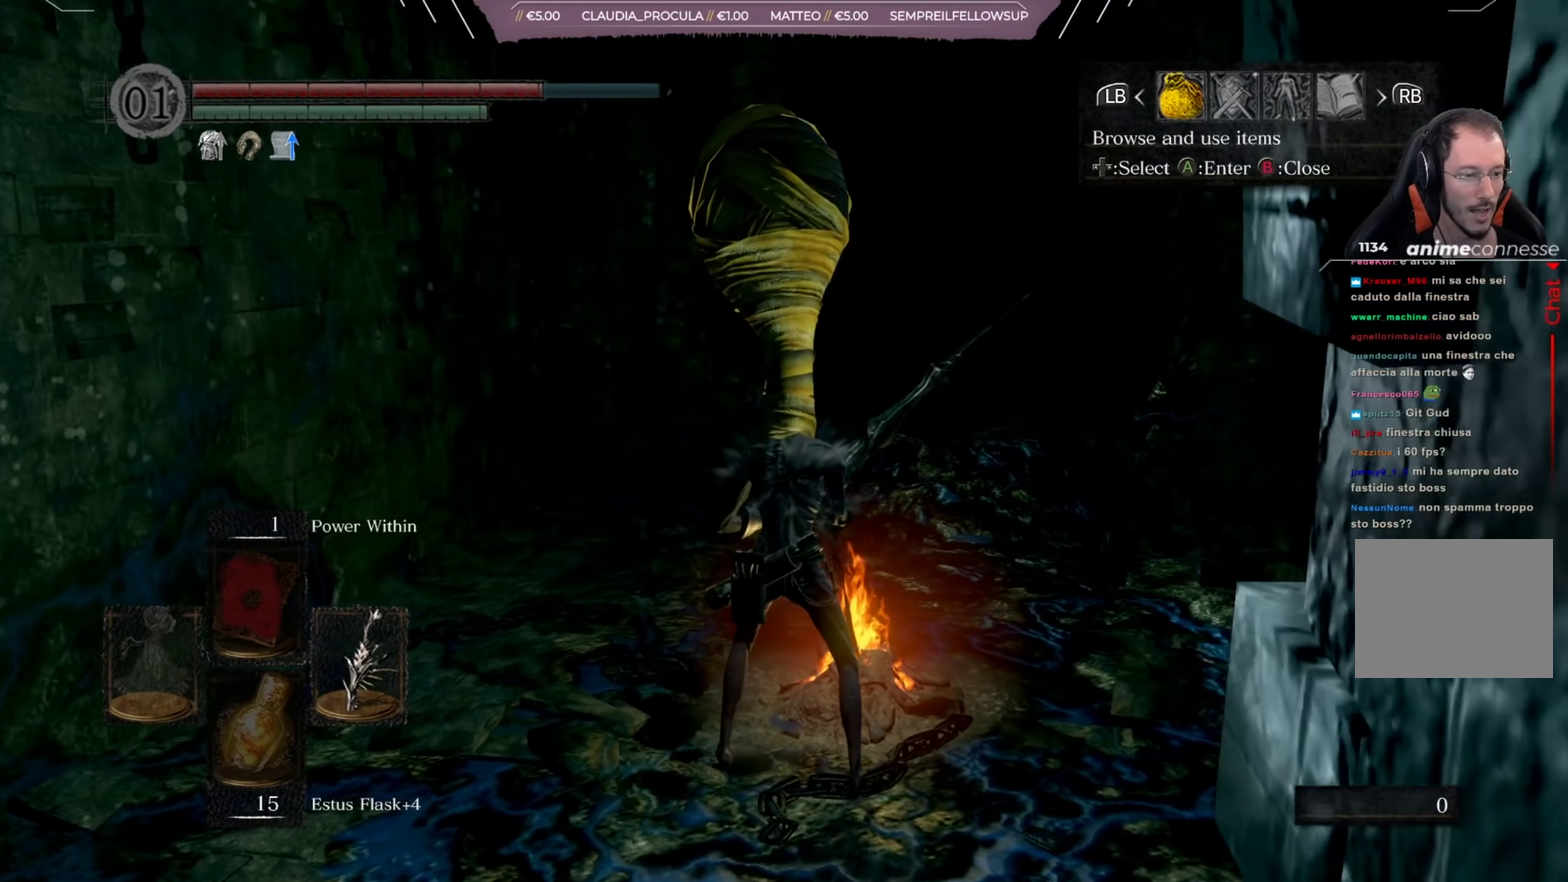
{"dt_ms": 400, "buttons": [], "left_stick": "center", "right_stick": "center", "events": [[16, "DPAD_RIGHT", "down"], [50, "DPAD_RIGHT", "up"], [250, "A", "down"], [383, "A", "up"]]}
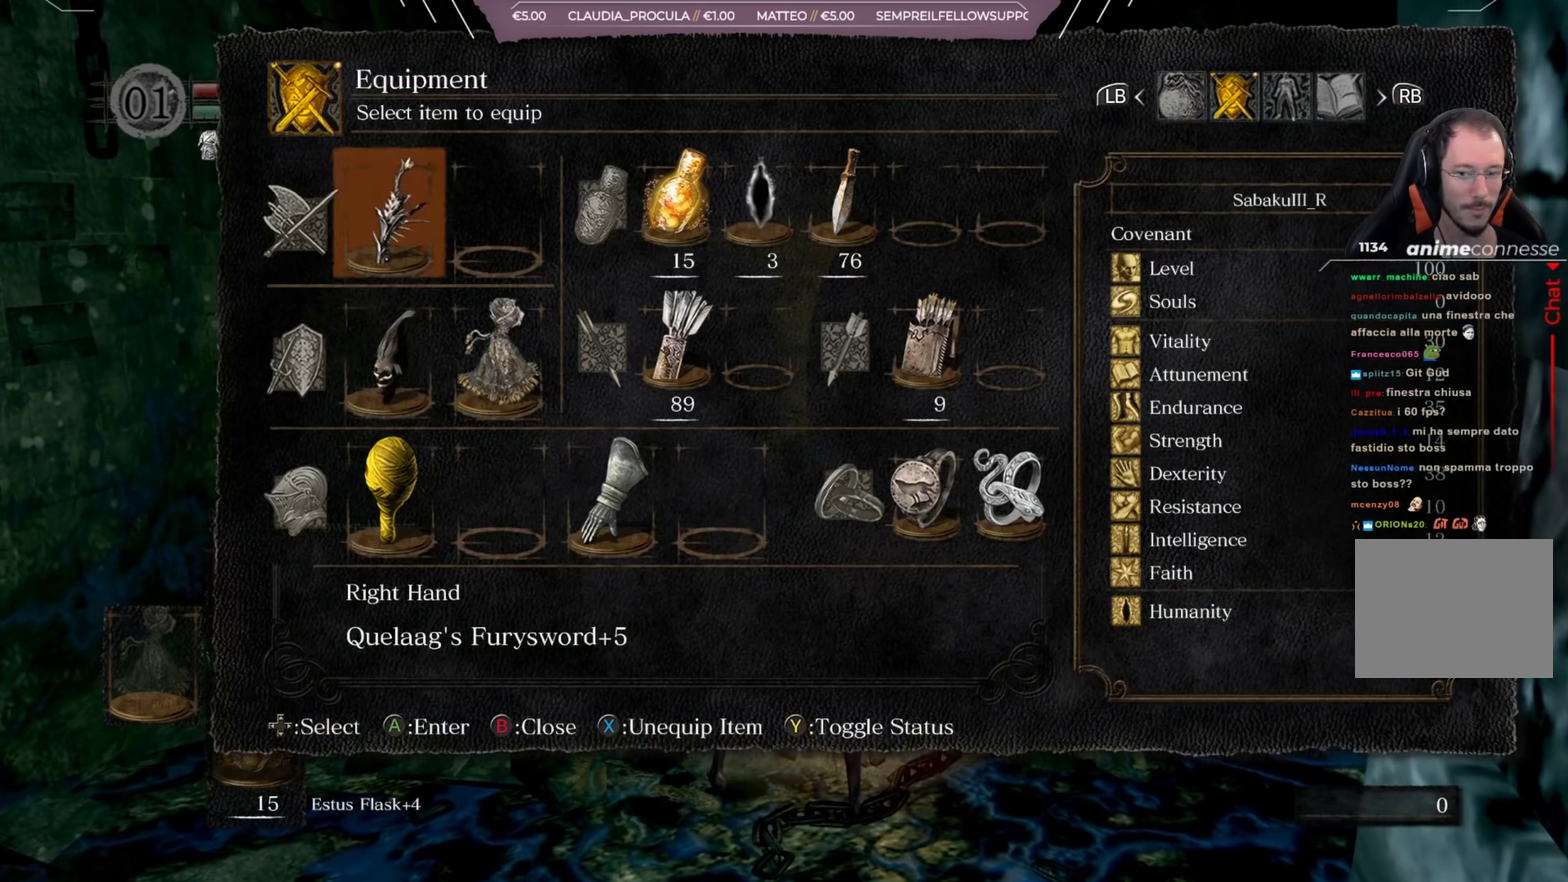
{"dt_ms": 601, "buttons": [], "left_stick": "center", "right_stick": "center", "events": [[17, "DPAD_DOWN", "down"], [83, "DPAD_DOWN", "up"], [484, "DPAD_DOWN", "down"], [517, "DPAD_DOWN", "up"]]}
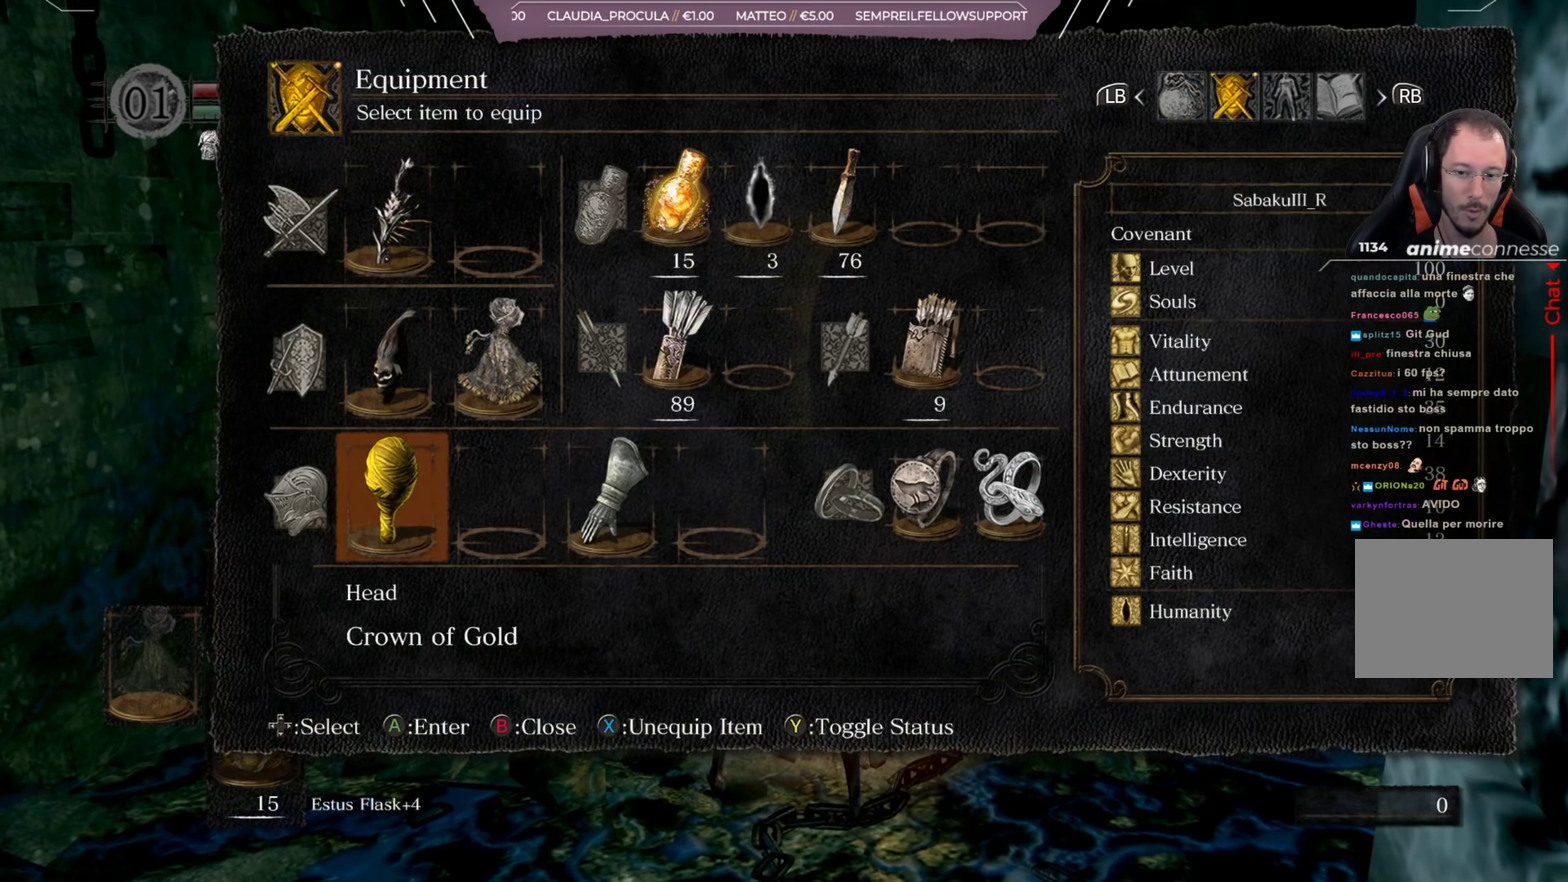
{"dt_ms": 500, "buttons": [], "left_stick": "center", "right_stick": "center", "events": [[150, "DPAD_UP", "down"], [250, "DPAD_UP", "up"]]}
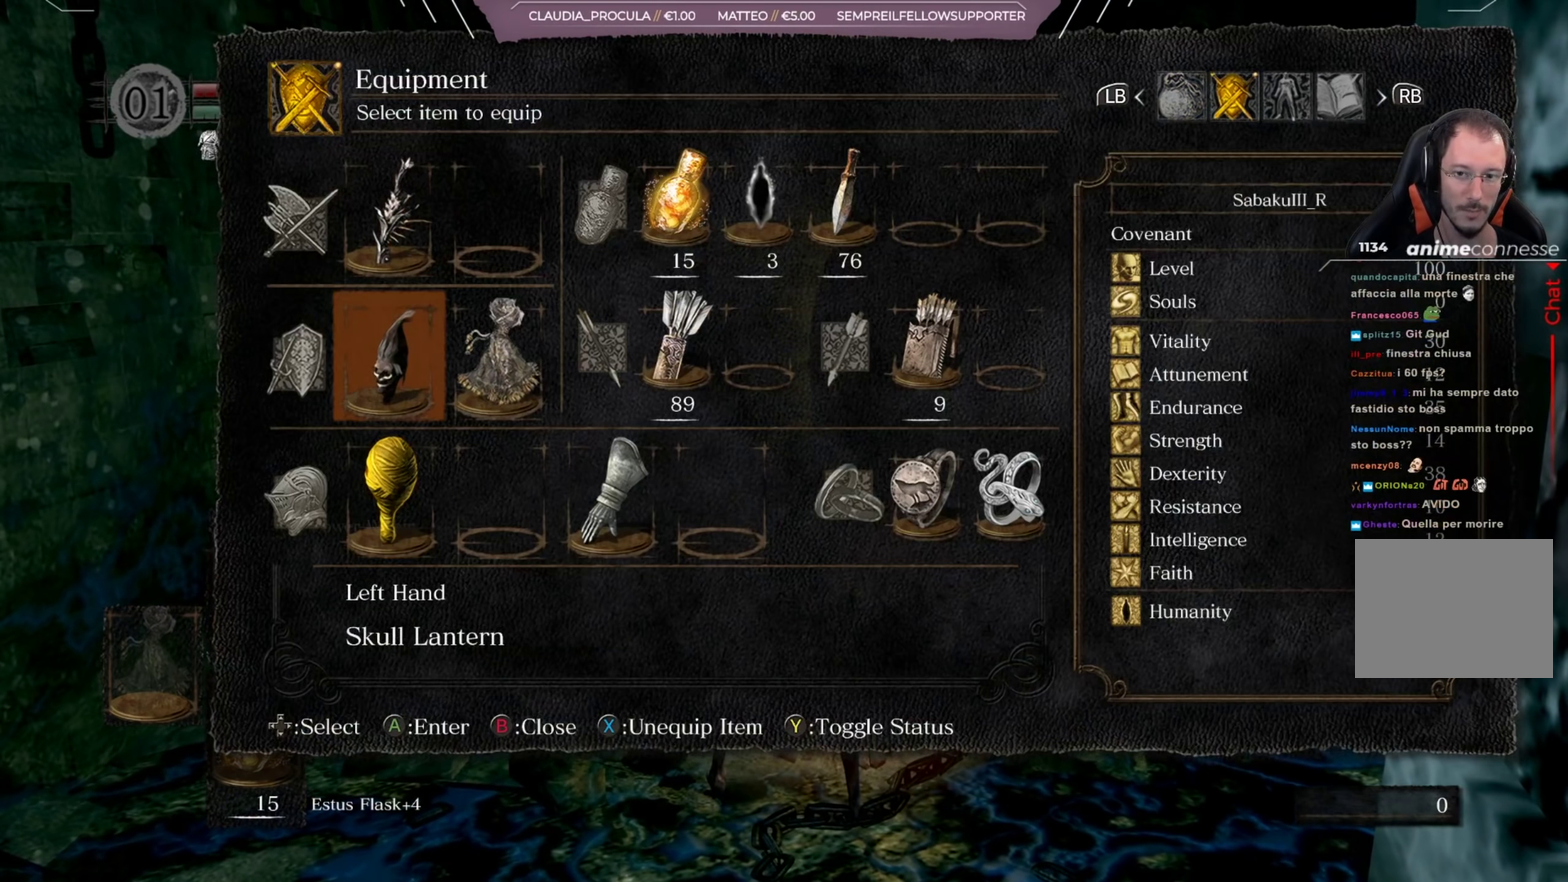
{"dt_ms": 400, "buttons": [], "left_stick": "center", "right_stick": "center", "events": [[134, "DPAD_UP", "down"], [167, "DPAD_UP", "up"], [300, "DPAD_RIGHT", "down"], [334, "DPAD_RIGHT", "up"]]}
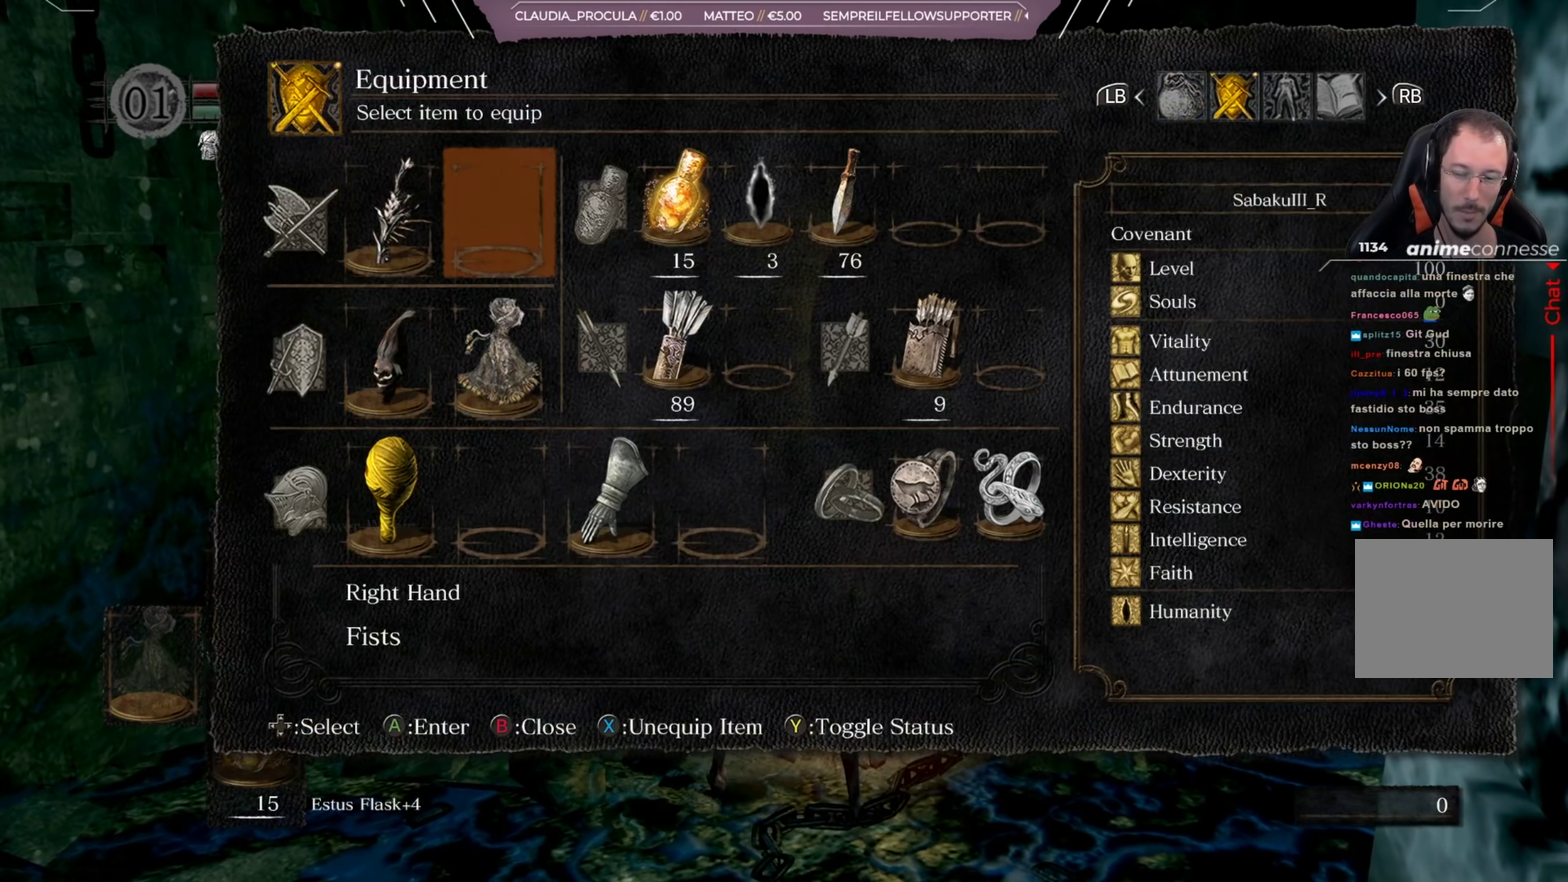
{"dt_ms": 601, "buttons": ["DPAD_RIGHT"], "left_stick": "center", "right_stick": "center", "events": [[67, "DPAD_RIGHT", "down"], [101, "DPAD_RIGHT", "up"], [568, "DPAD_RIGHT", "down"]]}
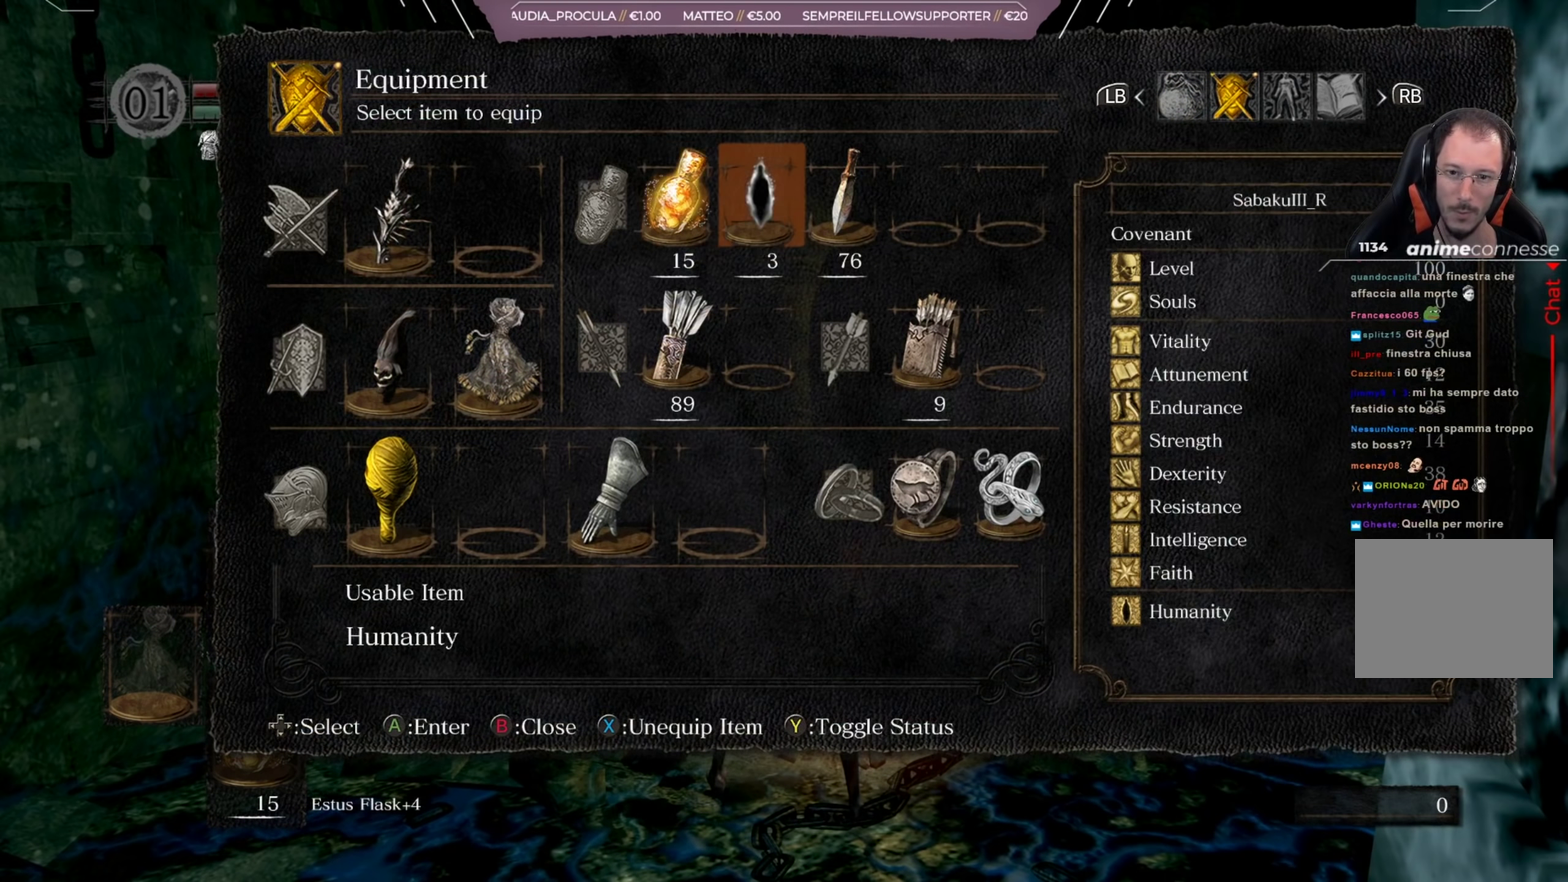
{"dt_ms": 400, "buttons": [], "left_stick": "center", "right_stick": "center", "events": [[33, "DPAD_RIGHT", "up"], [217, "X", "down"], [334, "X", "up"]]}
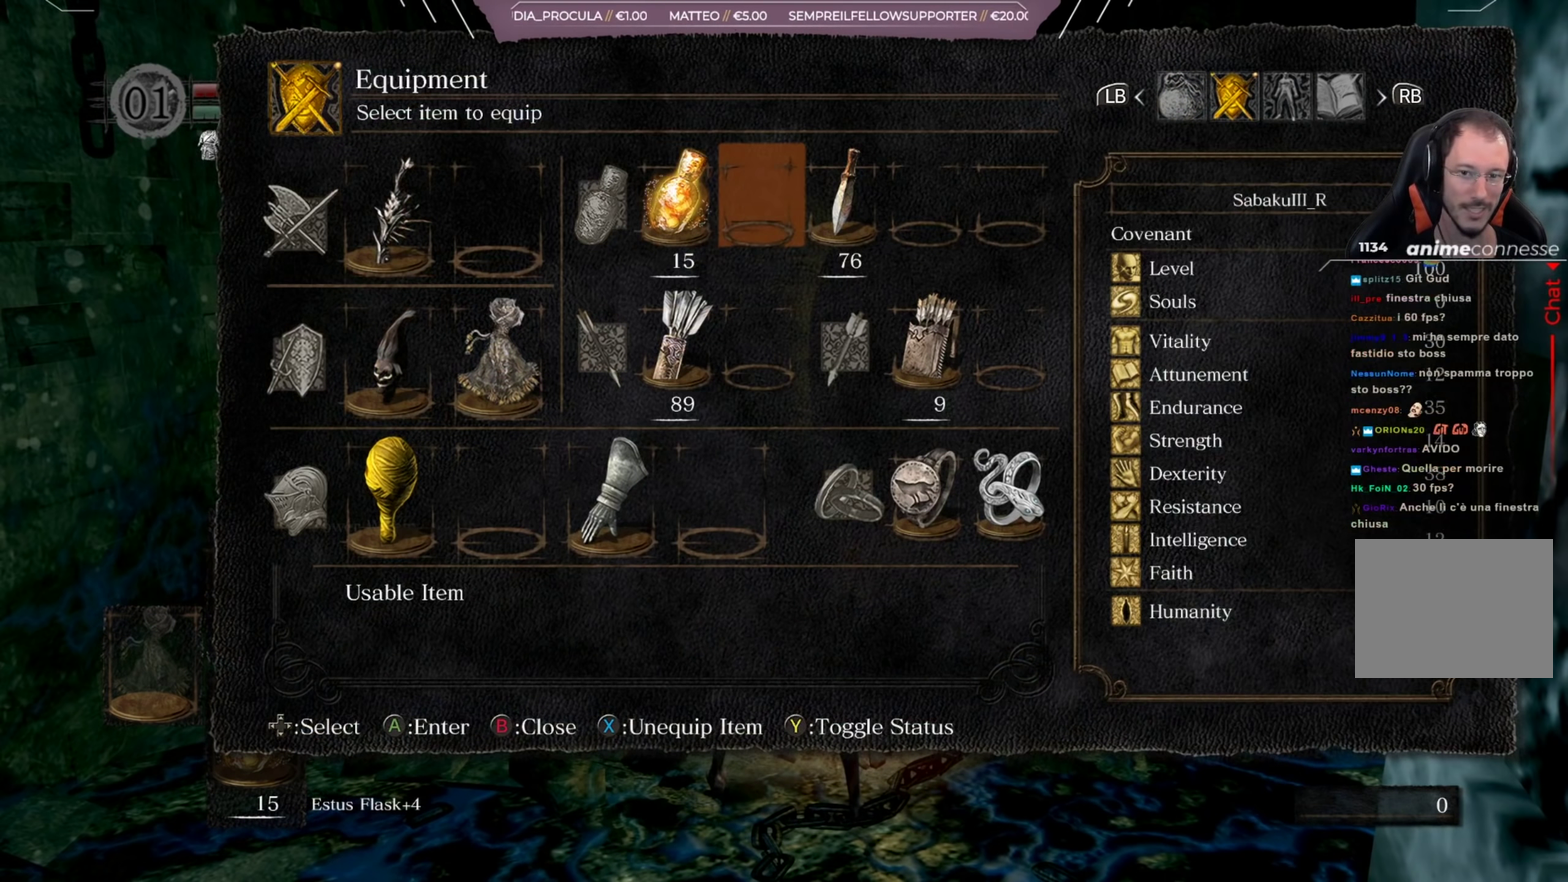
{"dt_ms": 401, "buttons": [], "left_stick": "center", "right_stick": "center", "events": [[67, "B", "down"], [167, "B", "up"], [284, "B", "down"], [368, "B", "up"]]}
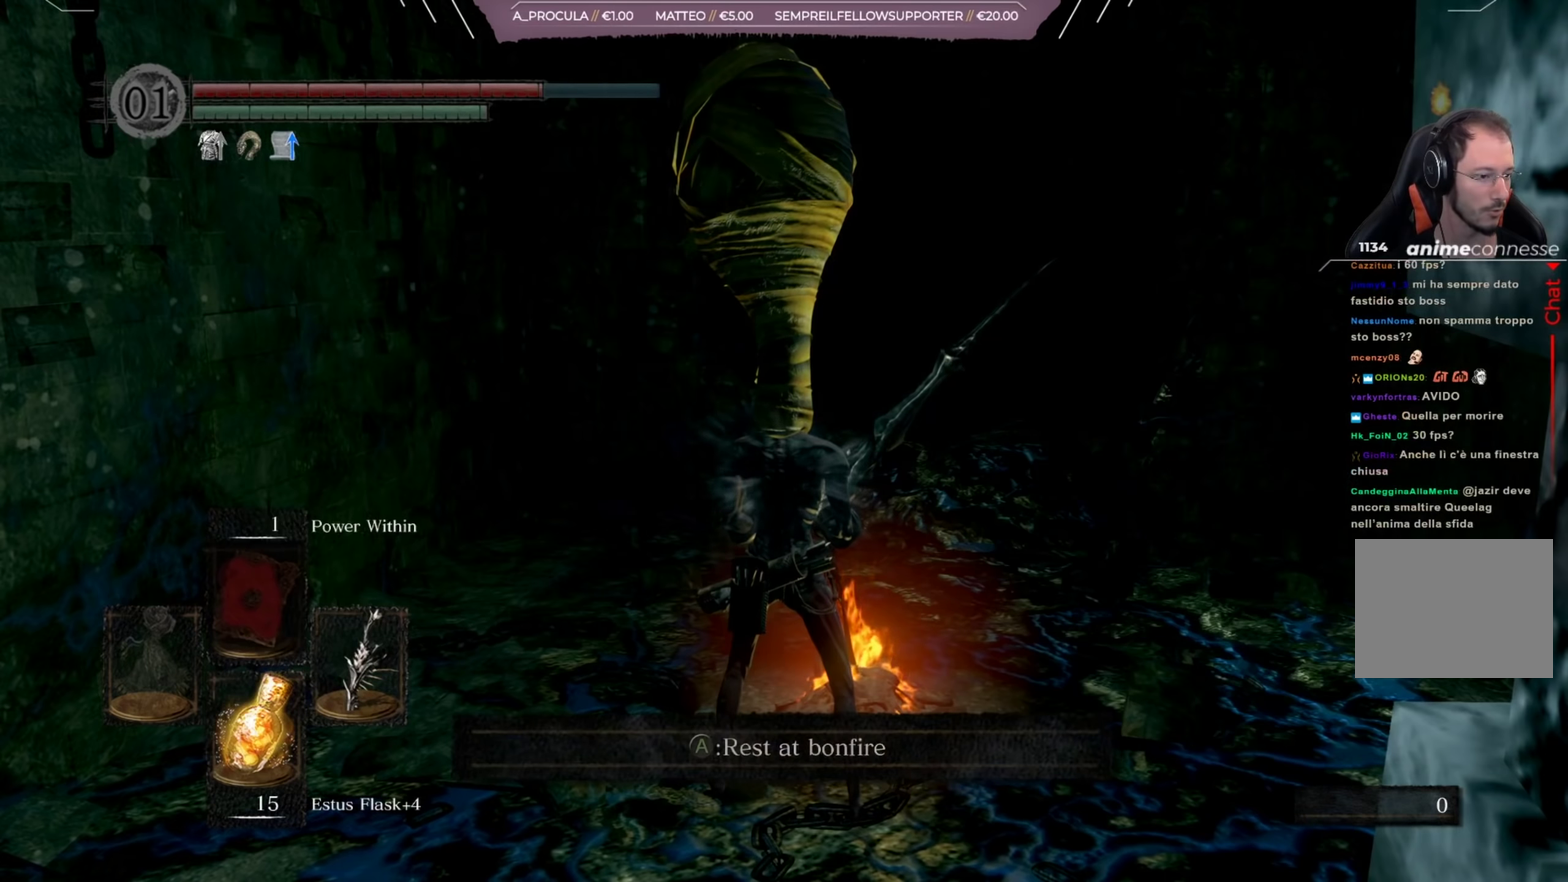
{"dt_ms": 701, "buttons": [], "left_stick": "center", "right_stick": "center", "events": [[200, "A", "down"], [300, "A", "up"], [601, "DPAD_UP", "down"], [701, "DPAD_UP", "up"]]}
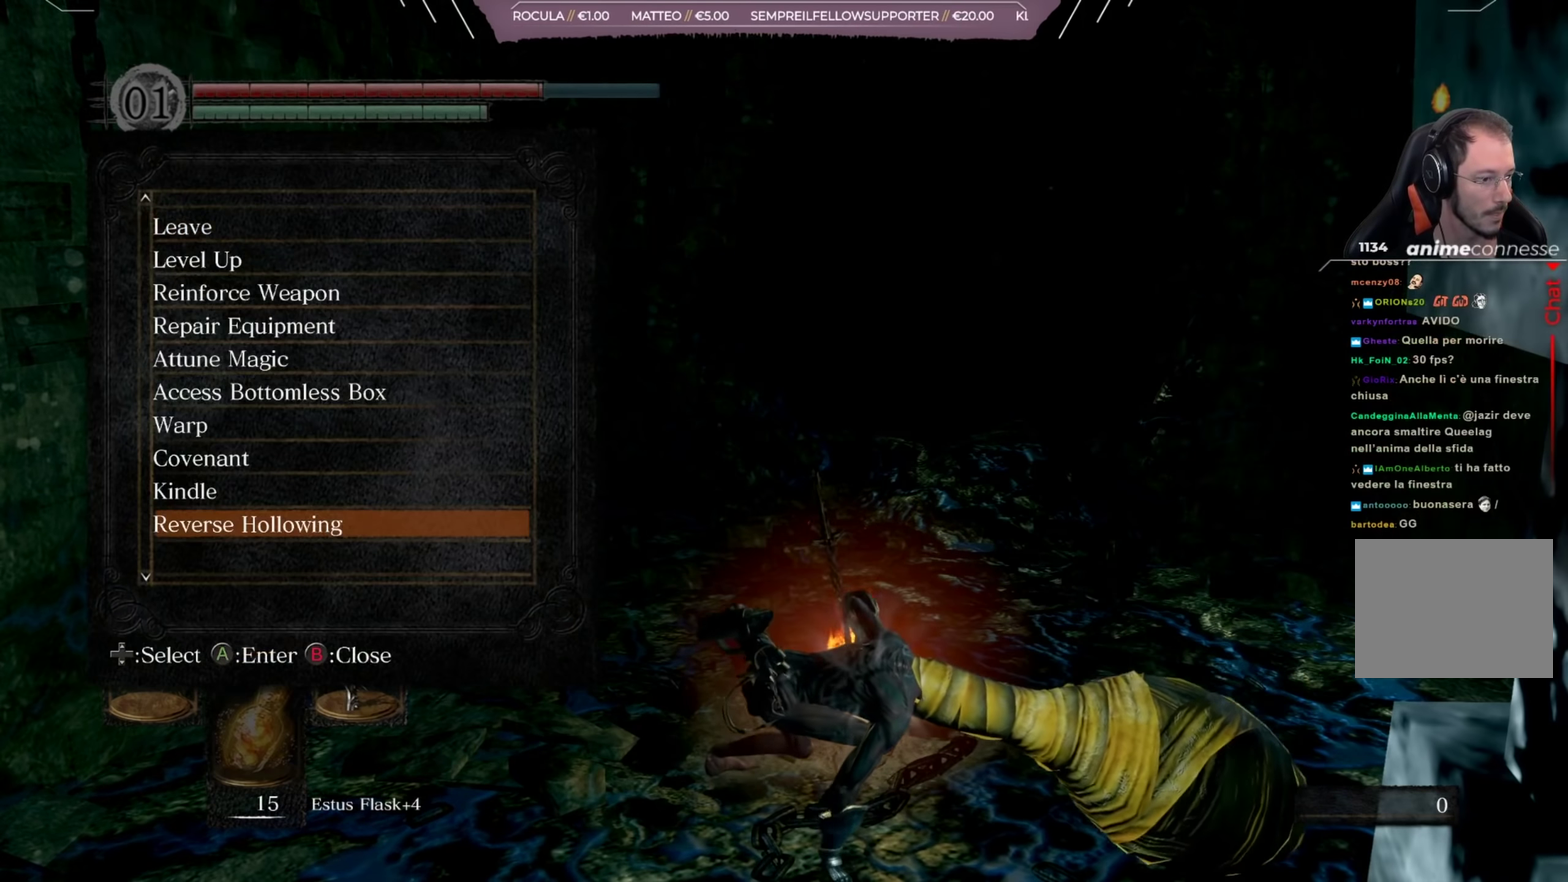
{"dt_ms": 700, "buttons": ["A"], "left_stick": "center", "right_stick": "center", "events": [[233, "A", "down"], [367, "A", "up"], [534, "DPAD_LEFT", "down"], [600, "DPAD_LEFT", "up"], [634, "A", "down"]]}
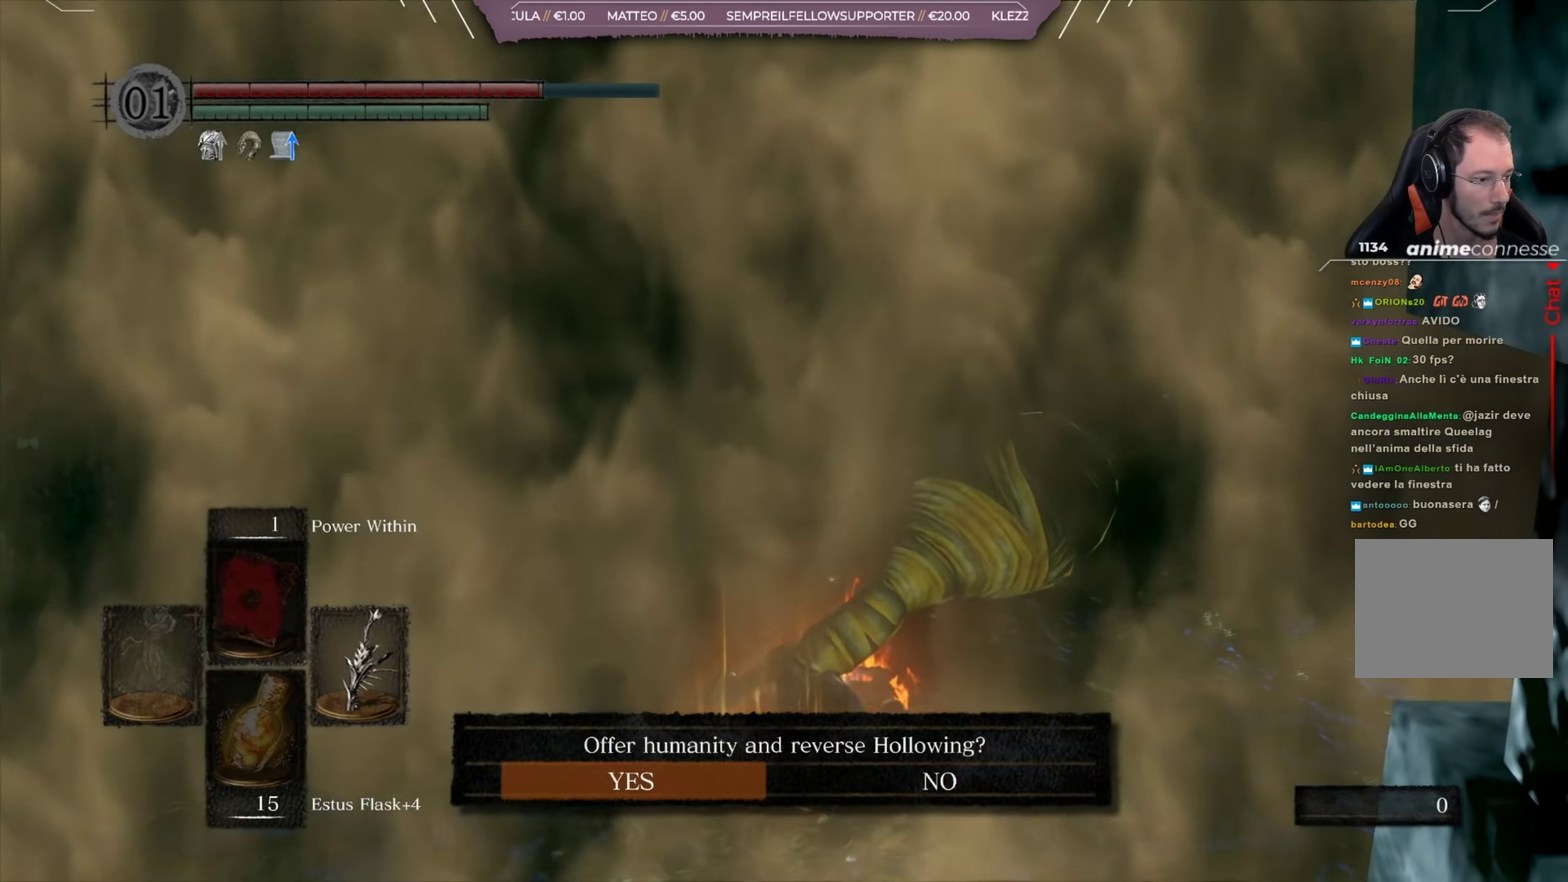
{"dt_ms": 284, "buttons": [], "left_stick": "center", "right_stick": "center", "events": [[67, "A", "up"]]}